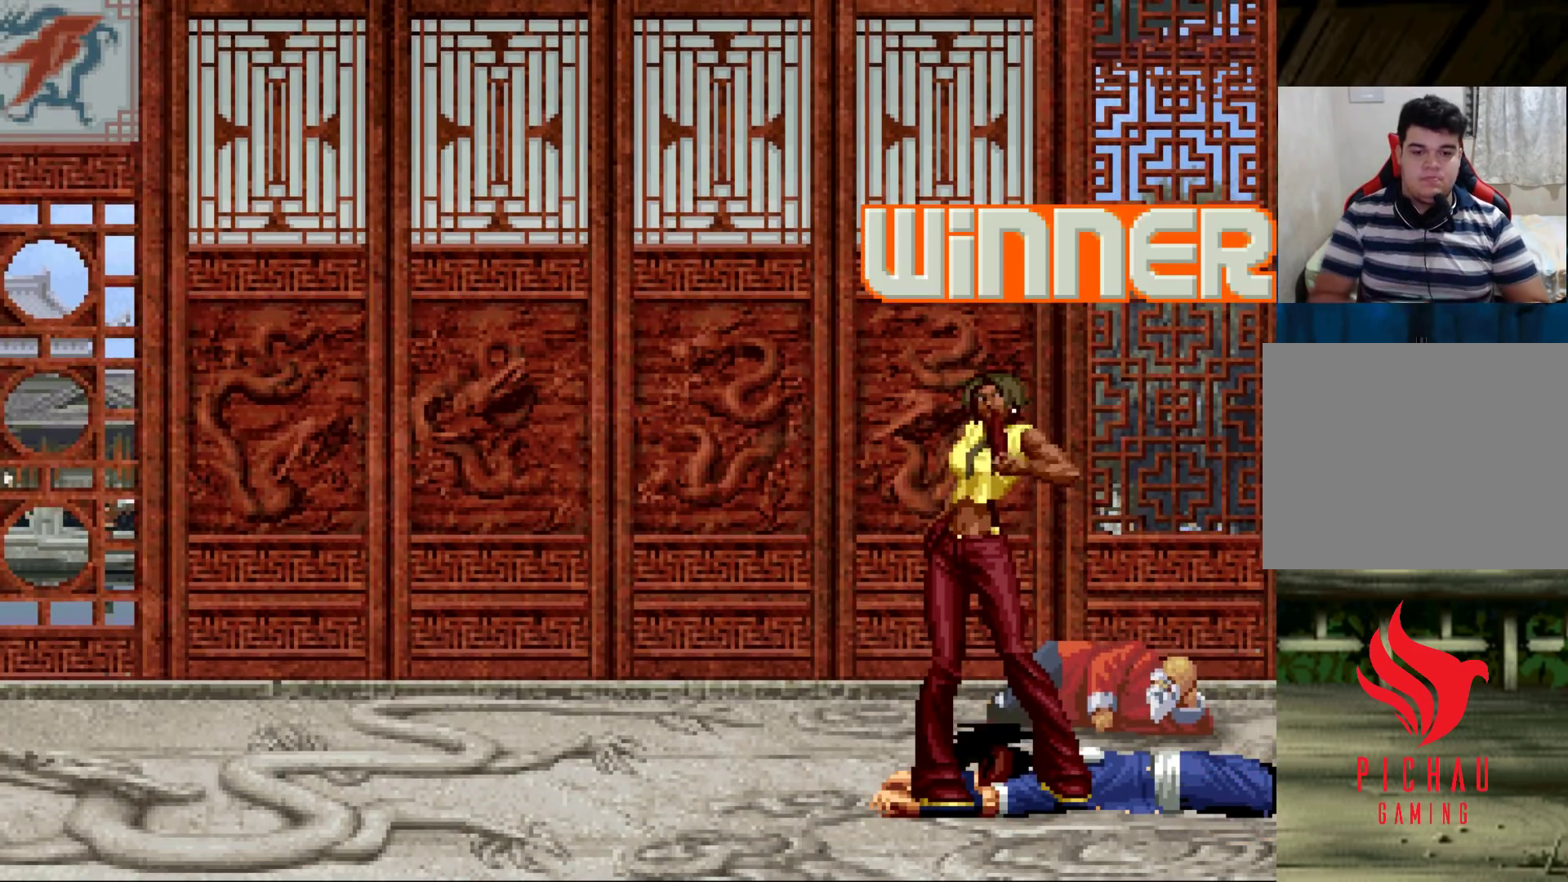
Gameplay with a controller (arcade stick); each line is a JSON object with the inputs held at the frame after it. "events" lists button and stick changes between this image and that frame as [ms after this image, input, new state], when the widget could be followed in between. Not read: L3 R3.
{"buttons": ["CROSS"], "left_stick": "center", "events": [[83, "SQUARE", "down"], [117, "CROSS", "down"], [150, "SQUARE", "up"], [183, "CROSS", "up"], [300, "SQUARE", "down"], [317, "SQUARE", "up"], [333, "CROSS", "down"], [367, "CROSS", "up"], [400, "SQUARE", "down"], [483, "CROSS", "down"], [483, "SQUARE", "up"]]}
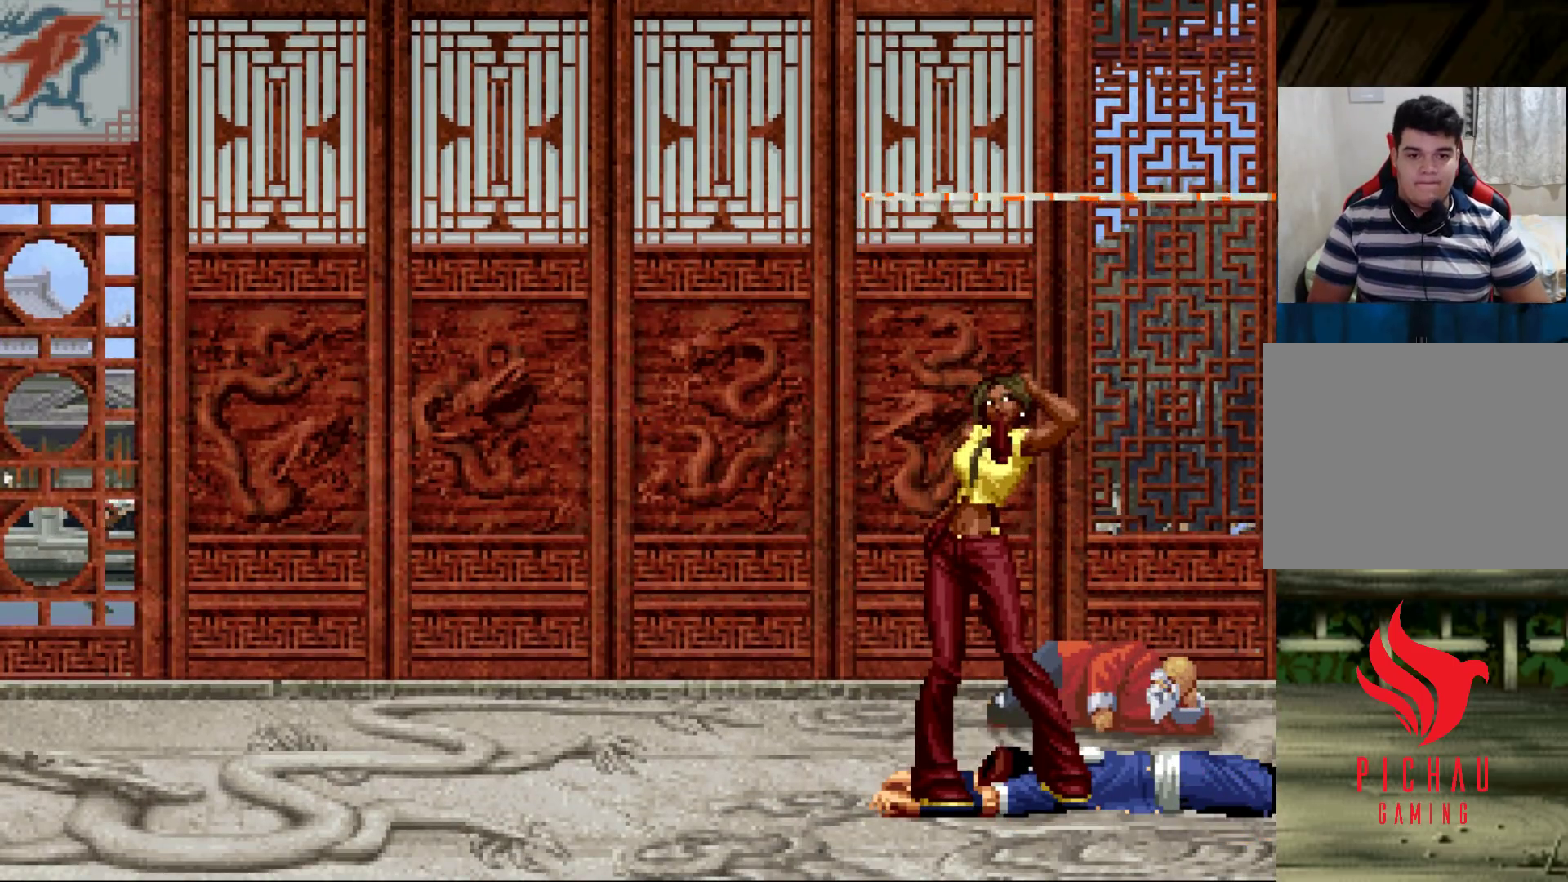
{"buttons": ["CROSS", "CIRCLE", "SQUARE", "TRIANGLE"], "left_stick": "center", "events": [[33, "CROSS", "up"], [67, "SQUARE", "down"], [100, "SQUARE", "up"], [133, "CROSS", "down"], [167, "CROSS", "up"], [200, "SQUARE", "down"], [267, "CROSS", "down"], [283, "SQUARE", "up"], [333, "CROSS", "up"], [483, "TRIANGLE", "down"], [500, "CIRCLE", "down"], [500, "CROSS", "down"], [500, "SQUARE", "down"]]}
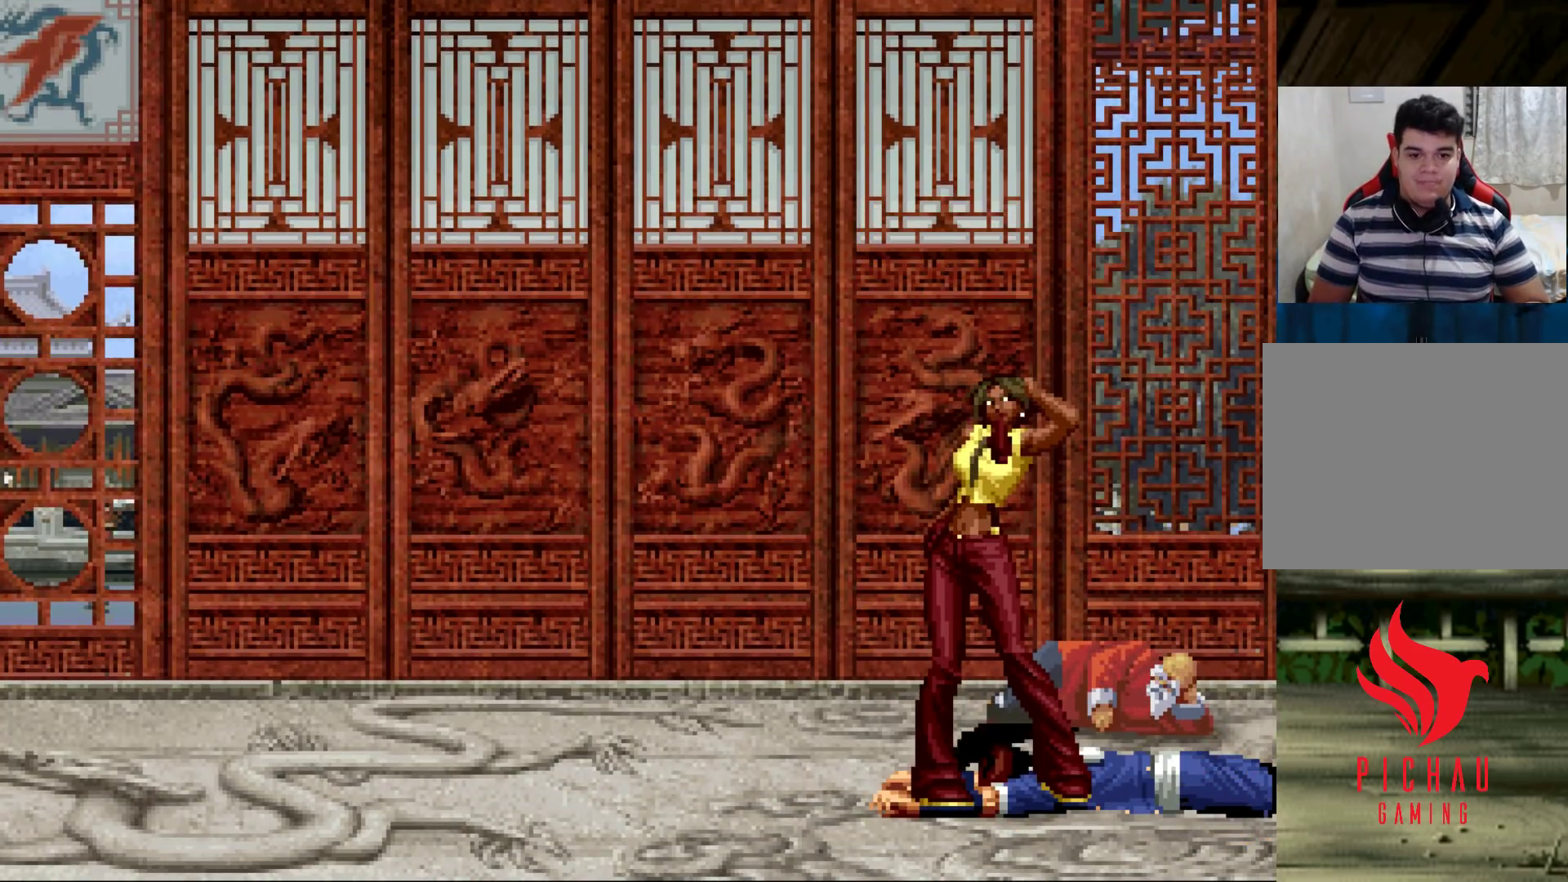
{"buttons": [], "left_stick": "center", "events": [[17, "CIRCLE", "up"], [17, "CROSS", "up"], [33, "SQUARE", "up"], [33, "TRIANGLE", "up"], [150, "TRIANGLE", "down"], [167, "CROSS", "down"], [167, "SQUARE", "down"], [183, "TRIANGLE", "up"], [200, "SQUARE", "up"], [233, "CROSS", "up"], [283, "SQUARE", "down"], [283, "TRIANGLE", "down"], [333, "TRIANGLE", "up"], [350, "SQUARE", "up"], [367, "CROSS", "down"], [400, "CROSS", "up"], [433, "TRIANGLE", "down"], [450, "SQUARE", "down"], [483, "TRIANGLE", "up"], [500, "SQUARE", "up"]]}
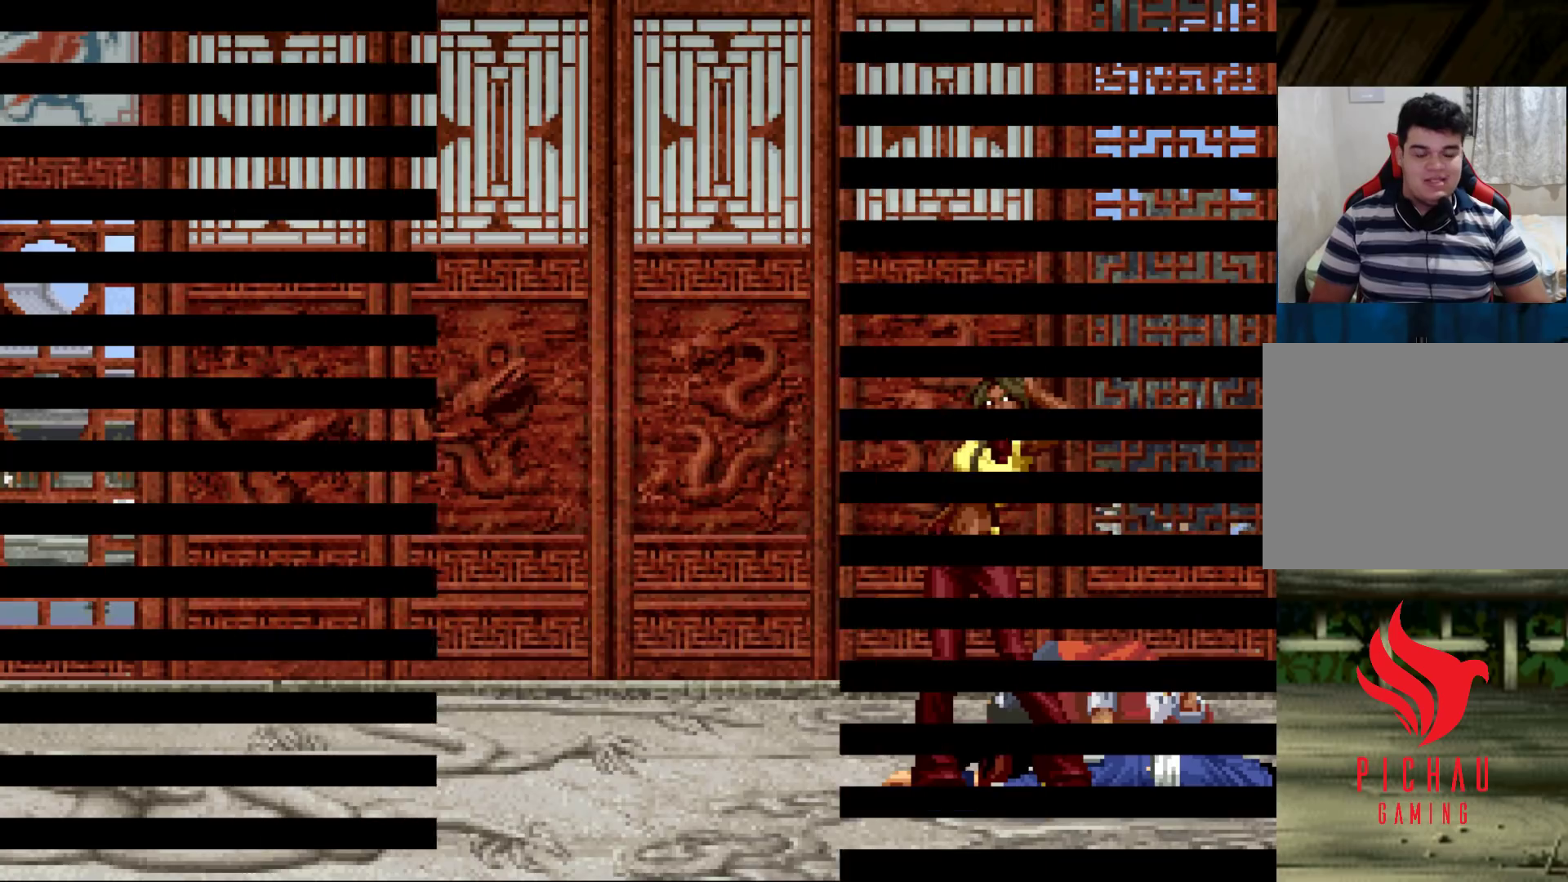
{"buttons": ["TRIANGLE"], "left_stick": "center", "events": [[17, "CROSS", "down"], [67, "CROSS", "up"], [83, "TRIANGLE", "down"], [117, "SQUARE", "down"], [167, "SQUARE", "up"], [167, "TRIANGLE", "up"], [183, "CROSS", "down"], [233, "CROSS", "up"], [233, "TRIANGLE", "down"], [250, "SQUARE", "down"], [317, "SQUARE", "up"], [317, "TRIANGLE", "up"], [333, "CROSS", "down"], [367, "CROSS", "up"], [483, "TRIANGLE", "down"]]}
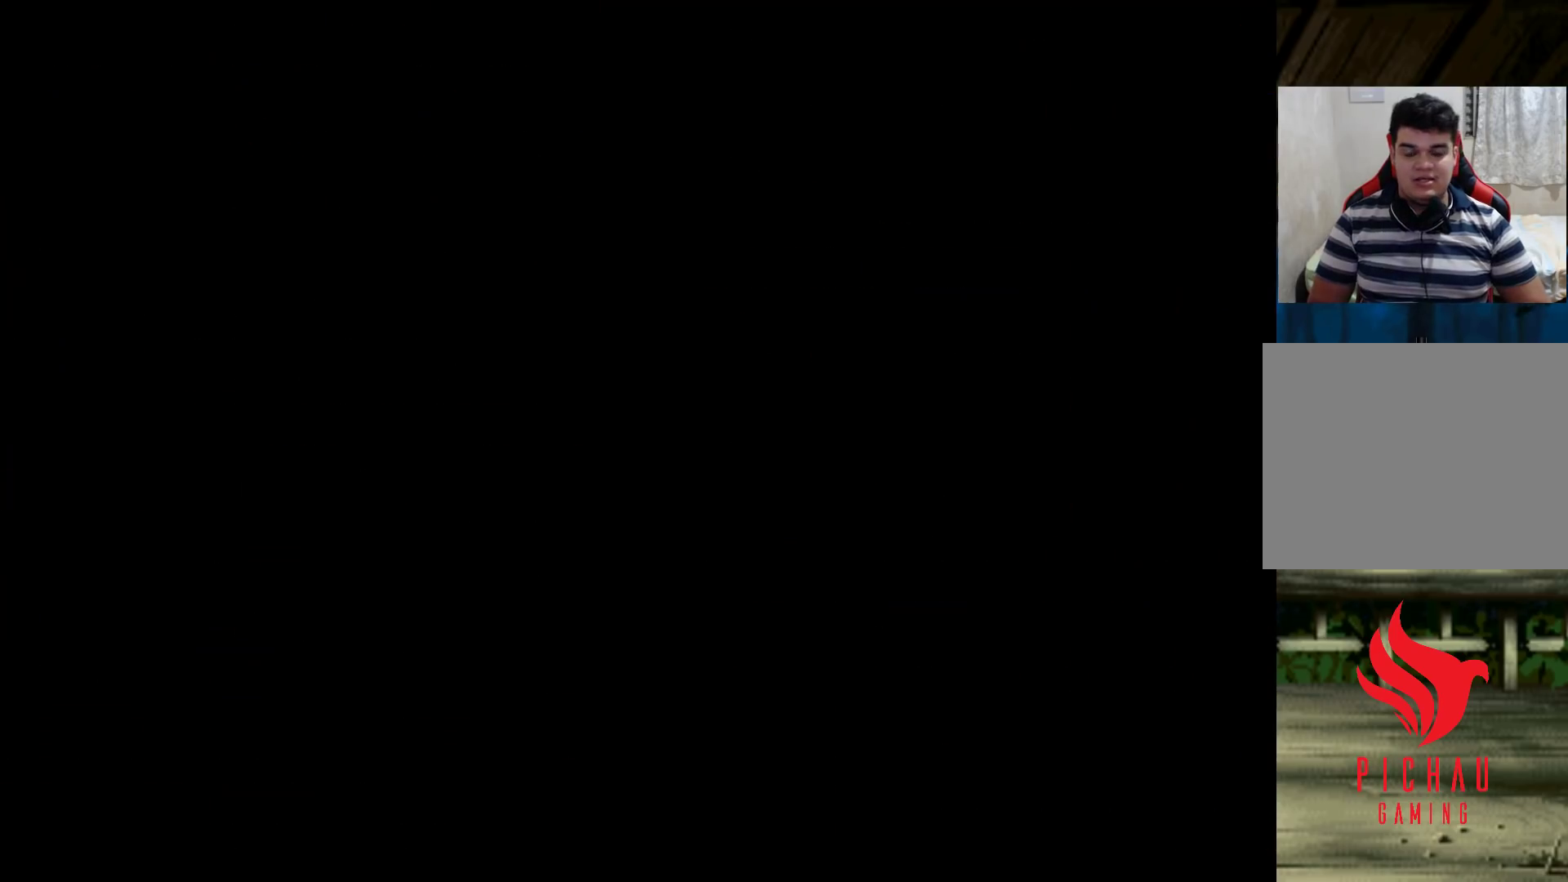
{"buttons": [], "left_stick": "center", "events": [[17, "SQUARE", "down"], [17, "TRIANGLE", "up"], [33, "SQUARE", "up"], [50, "CROSS", "down"], [83, "CROSS", "up"], [183, "SQUARE", "down"], [200, "SQUARE", "up"], [217, "CROSS", "down"], [250, "CROSS", "up"], [300, "TRIANGLE", "down"], [317, "SQUARE", "down"], [350, "SQUARE", "up"], [350, "TRIANGLE", "up"], [367, "CROSS", "down"], [417, "CROSS", "up"], [433, "SQUARE", "down"], [433, "TRIANGLE", "down"], [500, "SQUARE", "up"], [500, "TRIANGLE", "up"]]}
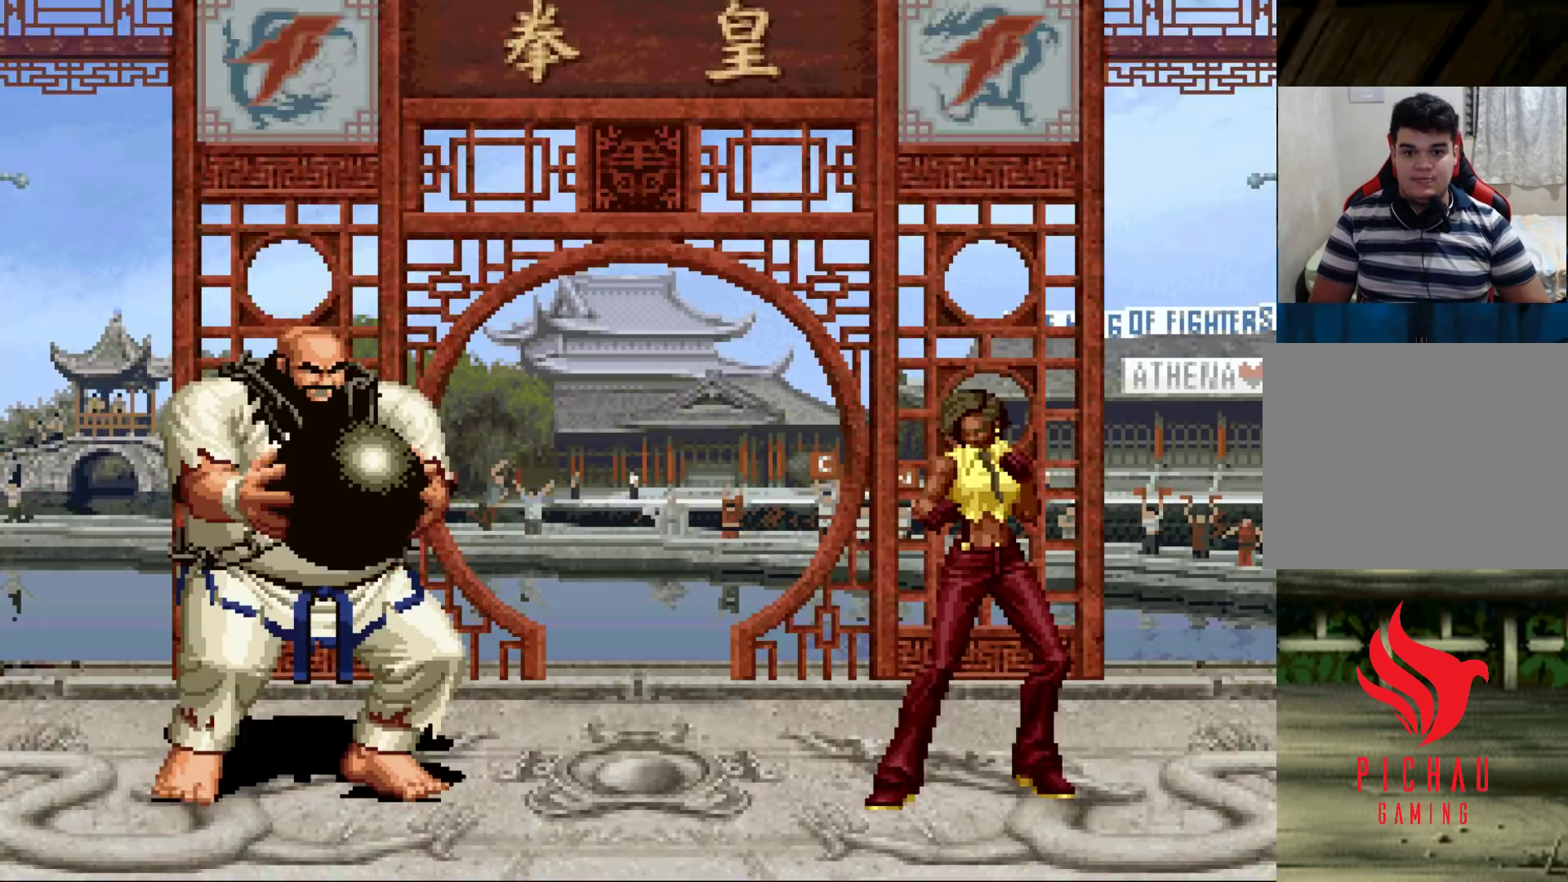
{"buttons": ["CROSS", "SQUARE"], "left_stick": "center", "events": [[17, "CROSS", "down"], [67, "CROSS", "up"], [83, "SQUARE", "down"], [83, "TRIANGLE", "down"], [133, "SQUARE", "up"], [150, "CROSS", "down"], [150, "TRIANGLE", "up"], [200, "CROSS", "up"], [300, "SQUARE", "down"], [300, "TRIANGLE", "down"], [350, "CROSS", "down"], [367, "SQUARE", "up"], [367, "TRIANGLE", "up"], [417, "CROSS", "up"], [450, "SQUARE", "down"], [450, "TRIANGLE", "down"], [483, "TRIANGLE", "up"], [500, "CROSS", "down"]]}
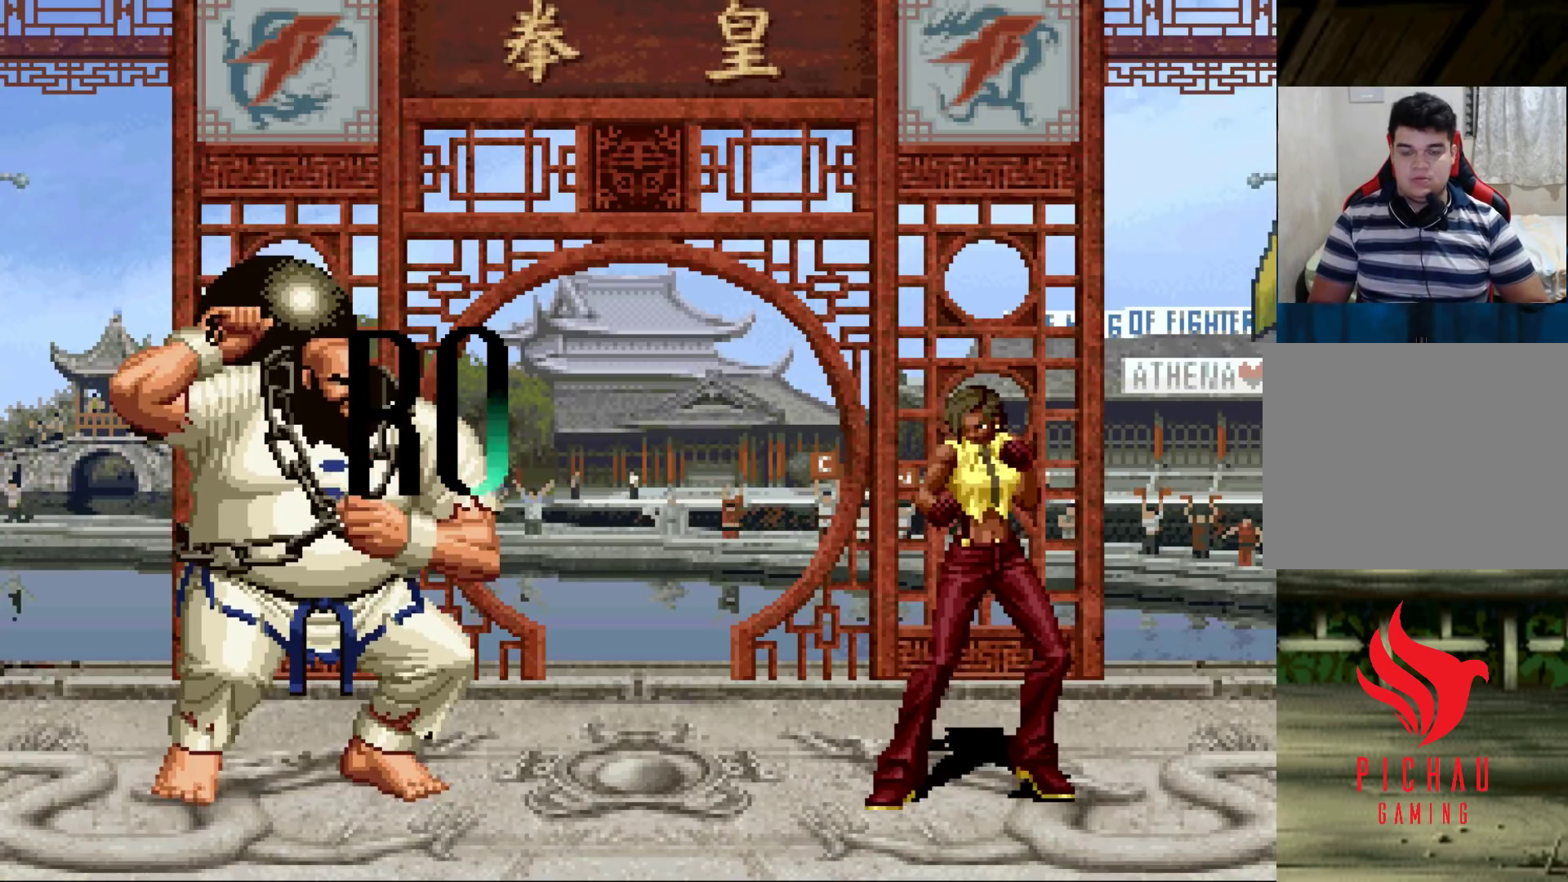
{"buttons": [], "left_stick": "down-right", "events": [[17, "SQUARE", "up"], [50, "CROSS", "up"], [50, "left_stick", "down-right"], [133, "SQUARE", "down"], [183, "CROSS", "down"], [183, "SQUARE", "up"], [233, "CROSS", "up"], [267, "SQUARE", "down"], [317, "CROSS", "down"], [333, "SQUARE", "up"], [400, "CROSS", "up"], [433, "SQUARE", "down"], [500, "SQUARE", "up"]]}
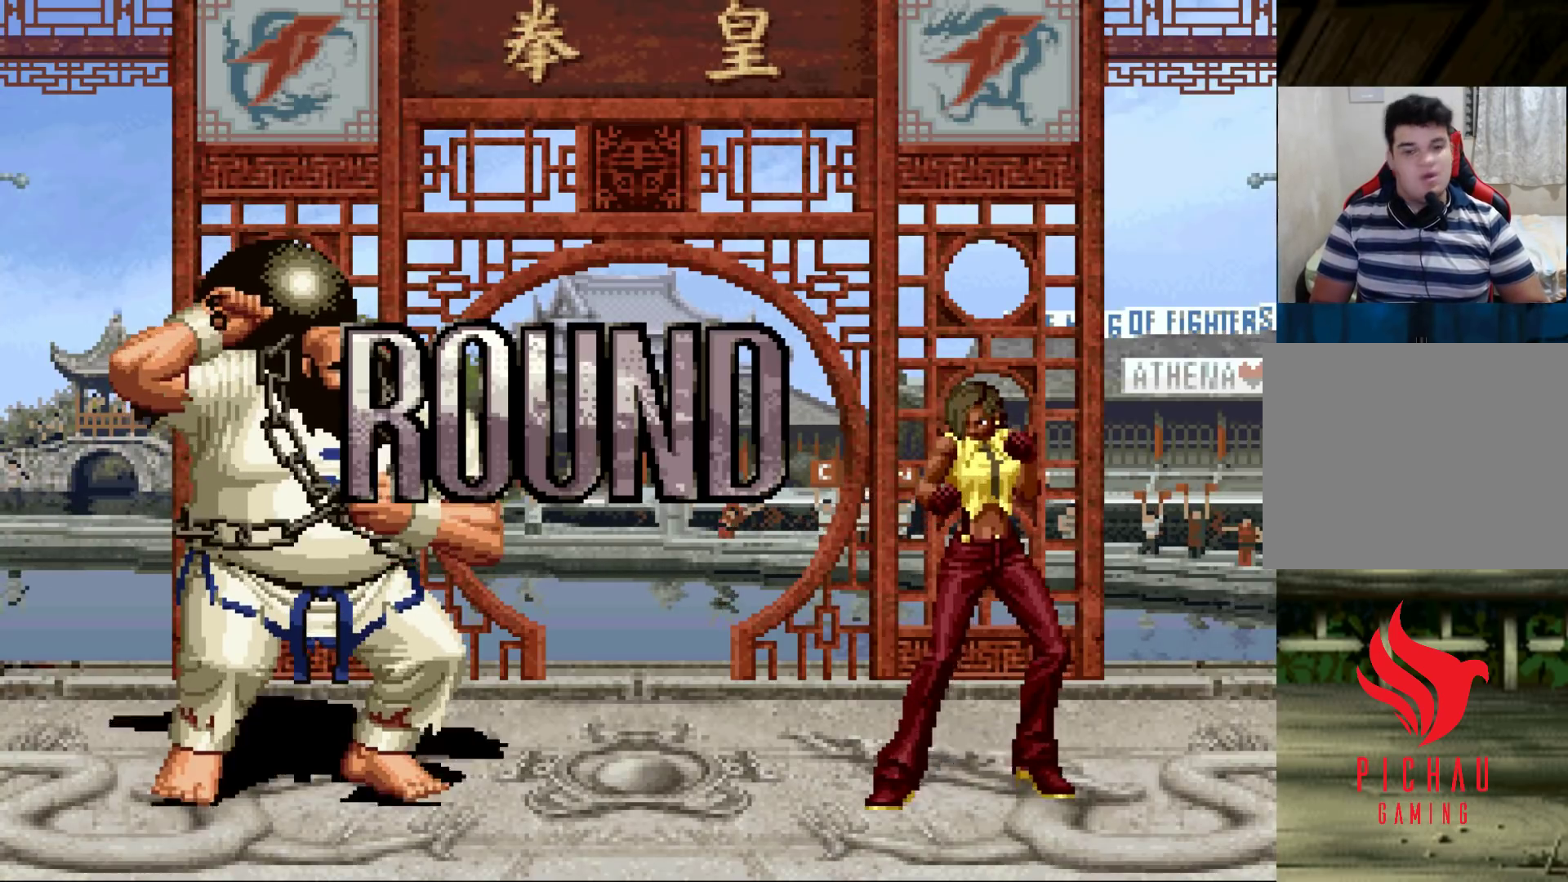
{"buttons": [], "left_stick": "down-right", "events": [[133, "SQUARE", "down"], [167, "CROSS", "down"], [200, "SQUARE", "up"], [217, "CROSS", "up"]]}
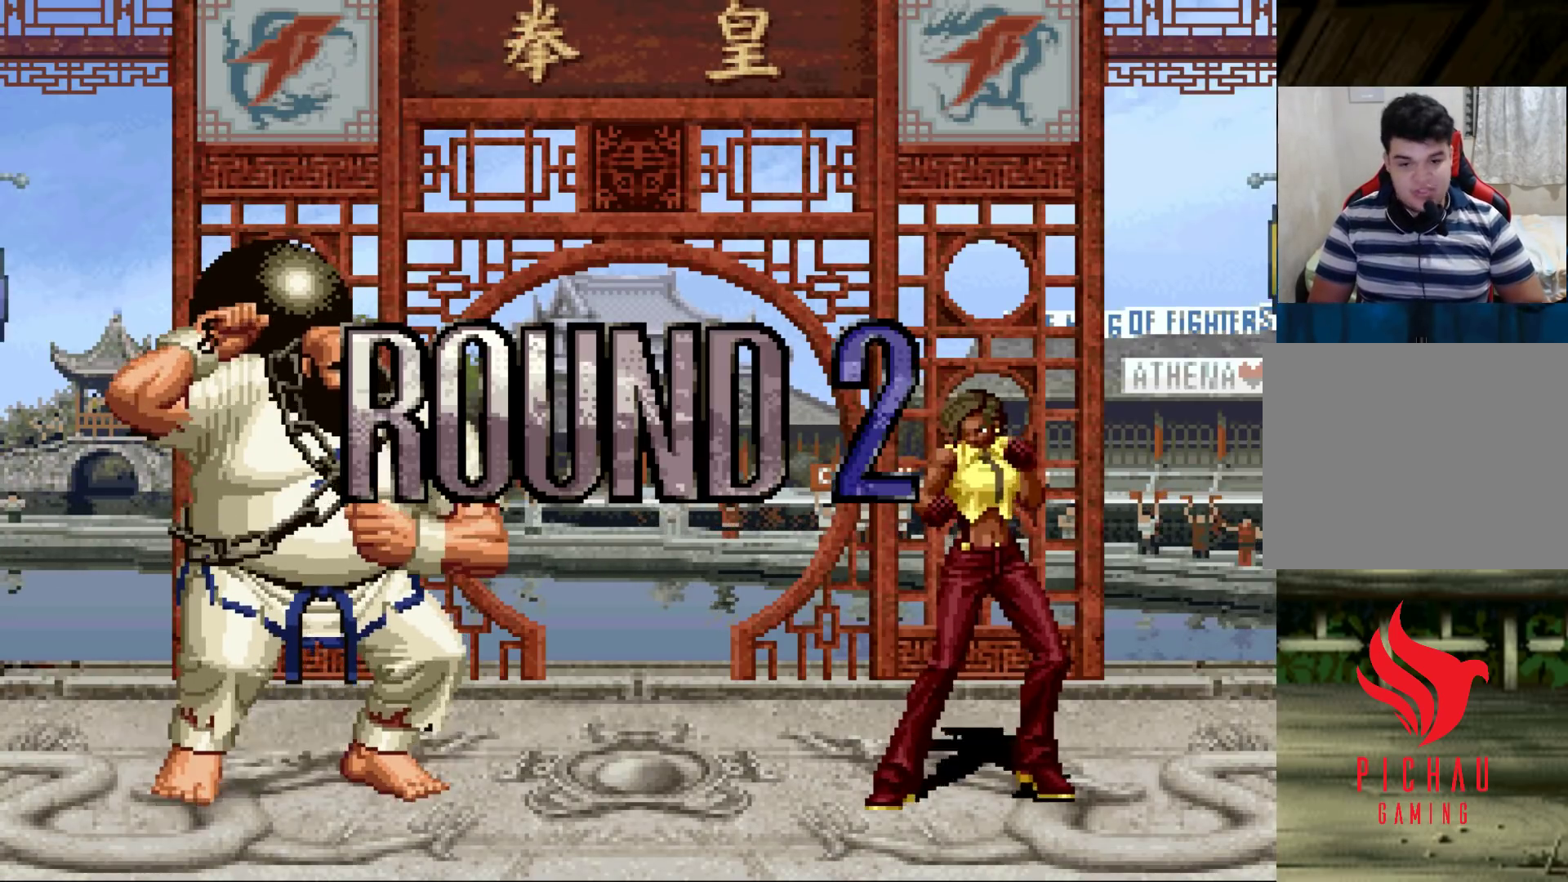
{"buttons": [], "left_stick": "down-right", "events": []}
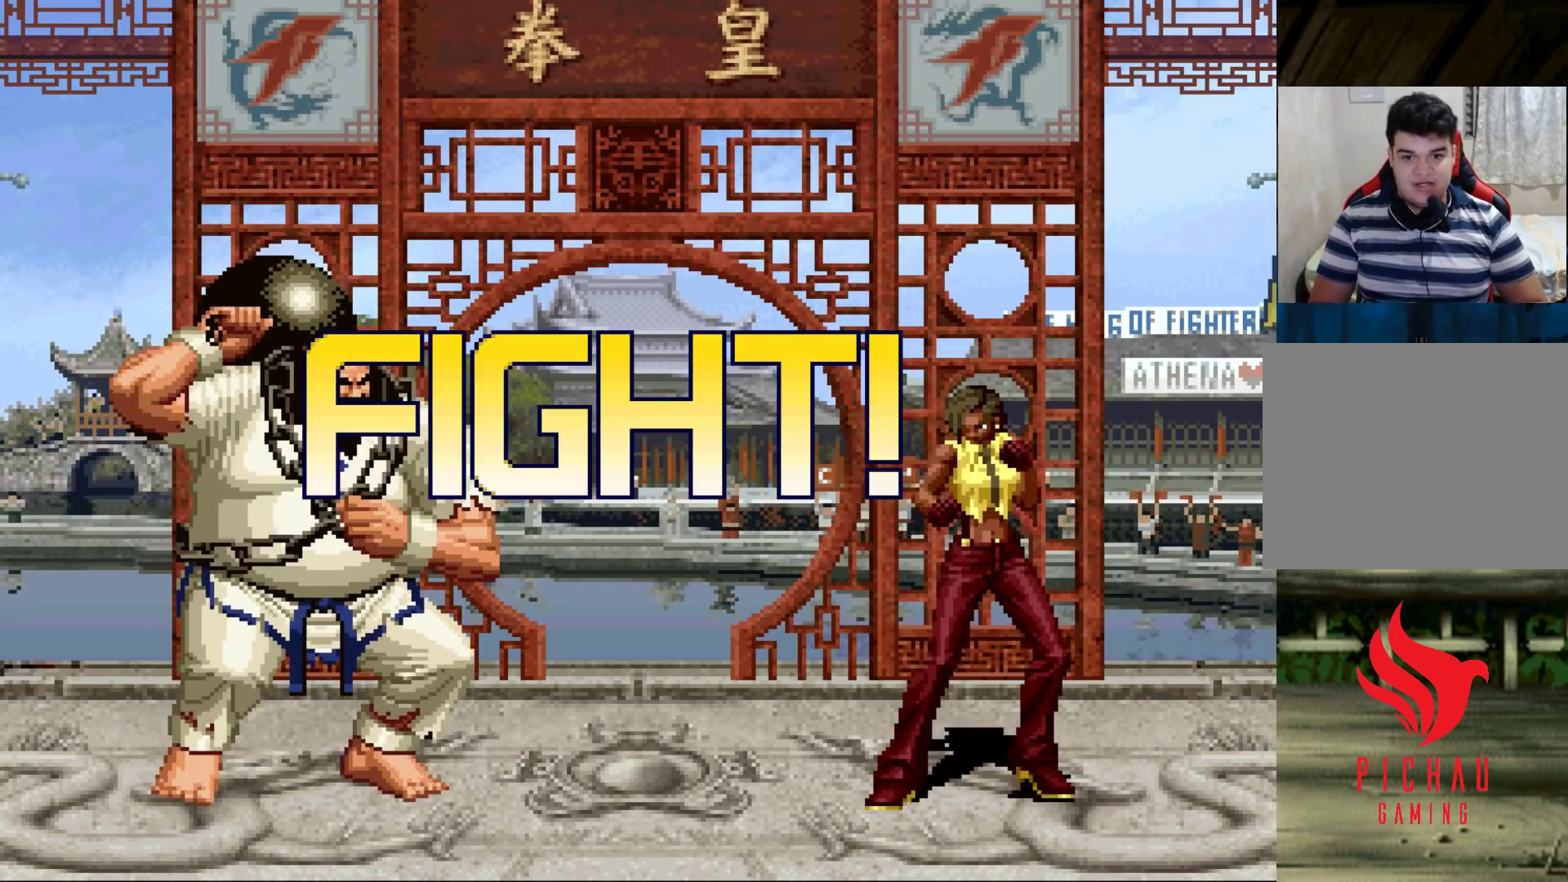
{"buttons": ["R1"], "left_stick": "left", "events": [[250, "CROSS", "down"], [317, "CROSS", "up"], [417, "R1", "down"], [417, "left_stick", "left"]]}
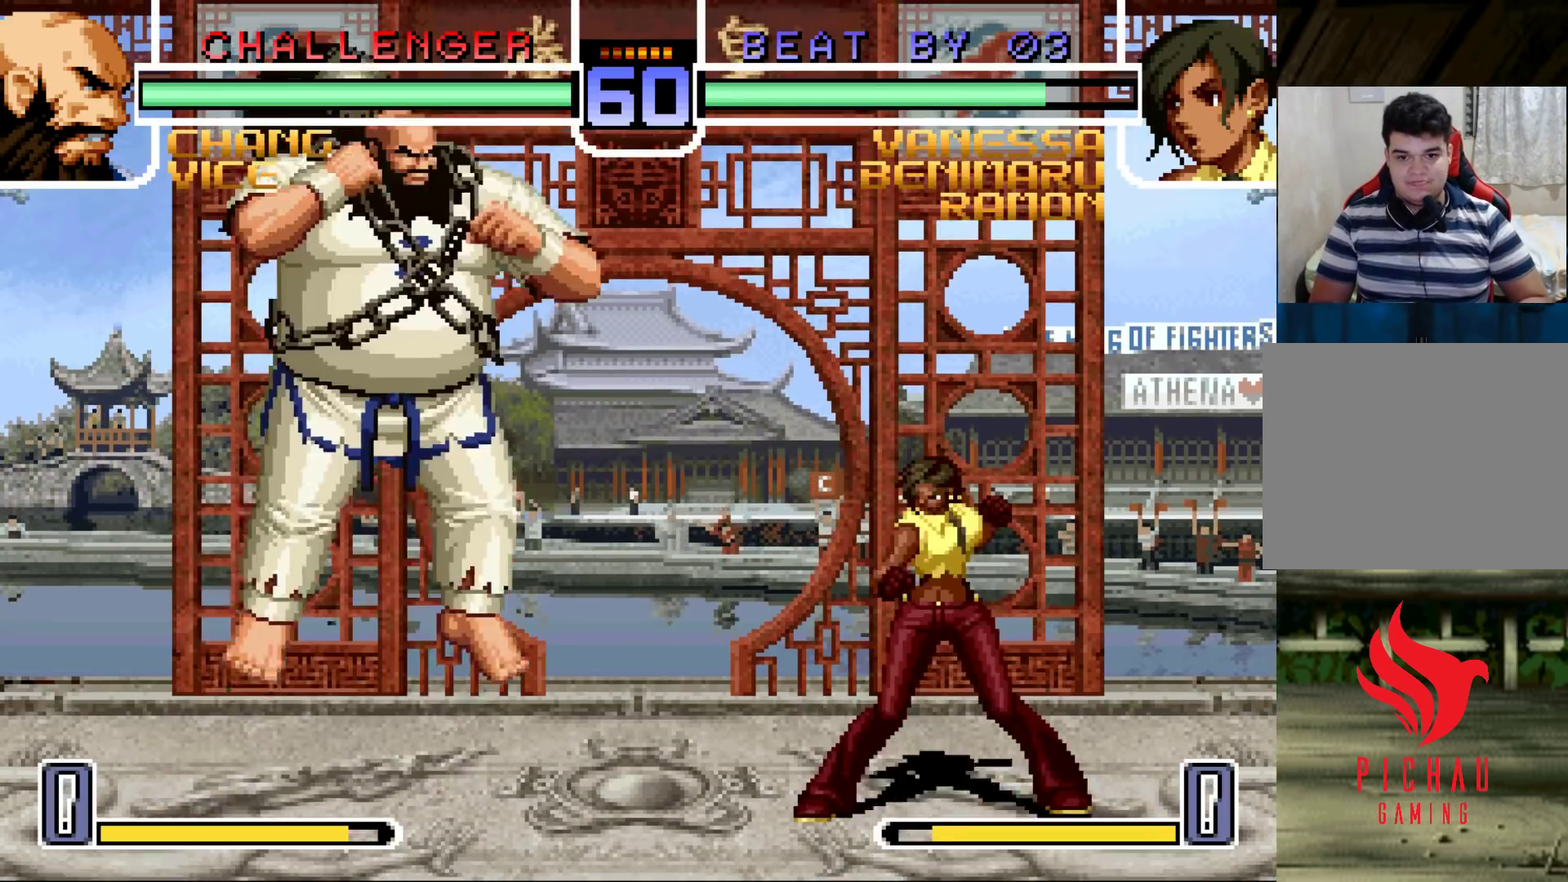
{"buttons": [], "left_stick": "center", "events": [[17, "R1", "up"], [67, "left_stick", "center"]]}
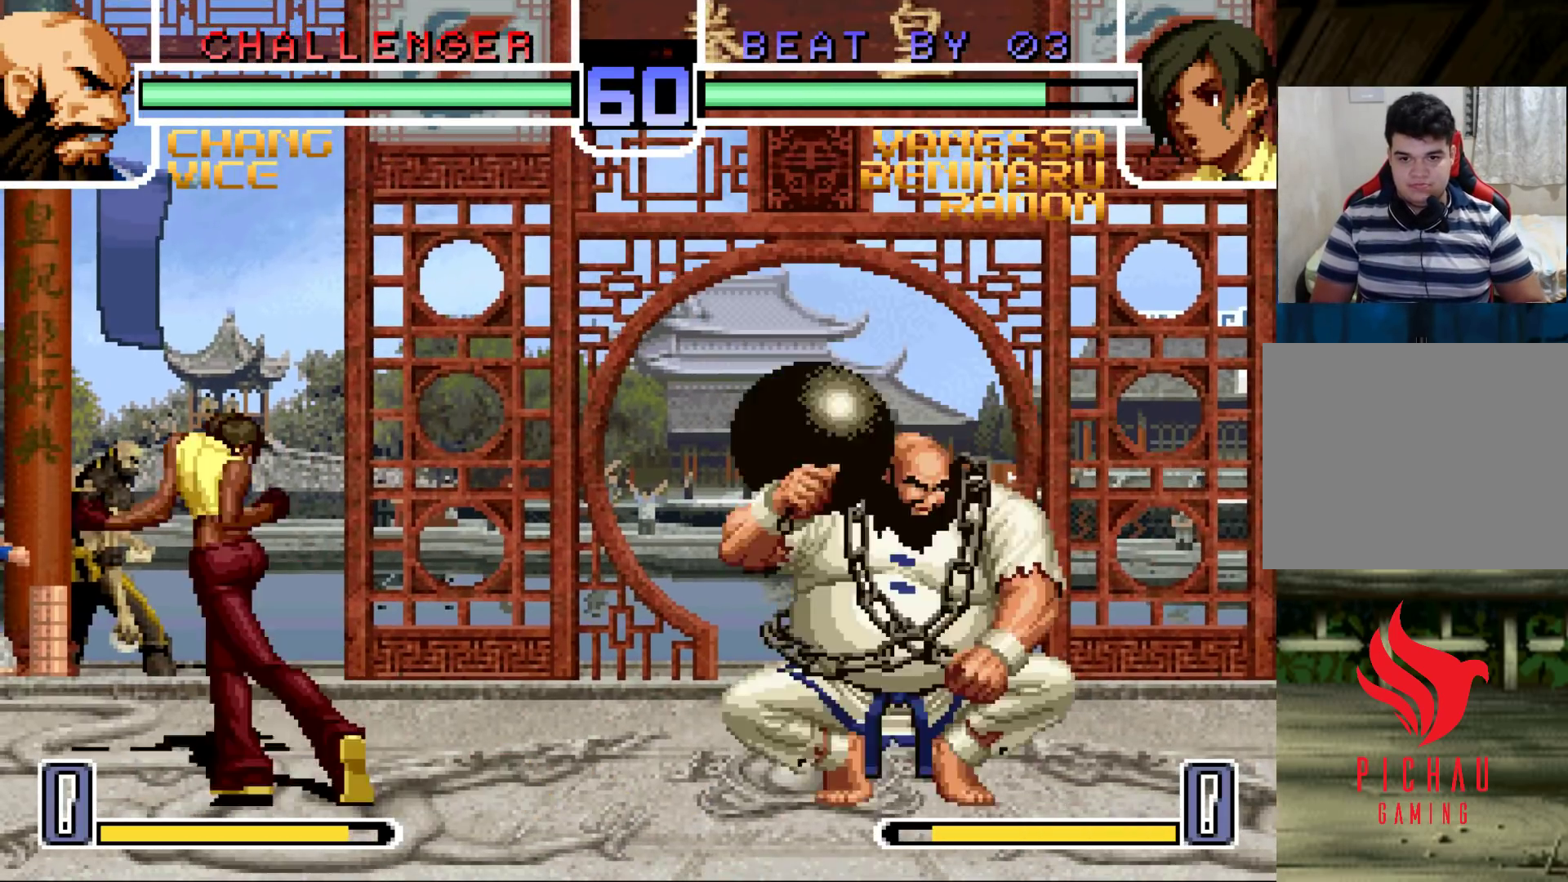
{"buttons": [], "left_stick": "down-left", "events": [[100, "left_stick", "down"], [200, "left_stick", "up-right"], [400, "left_stick", "down-left"]]}
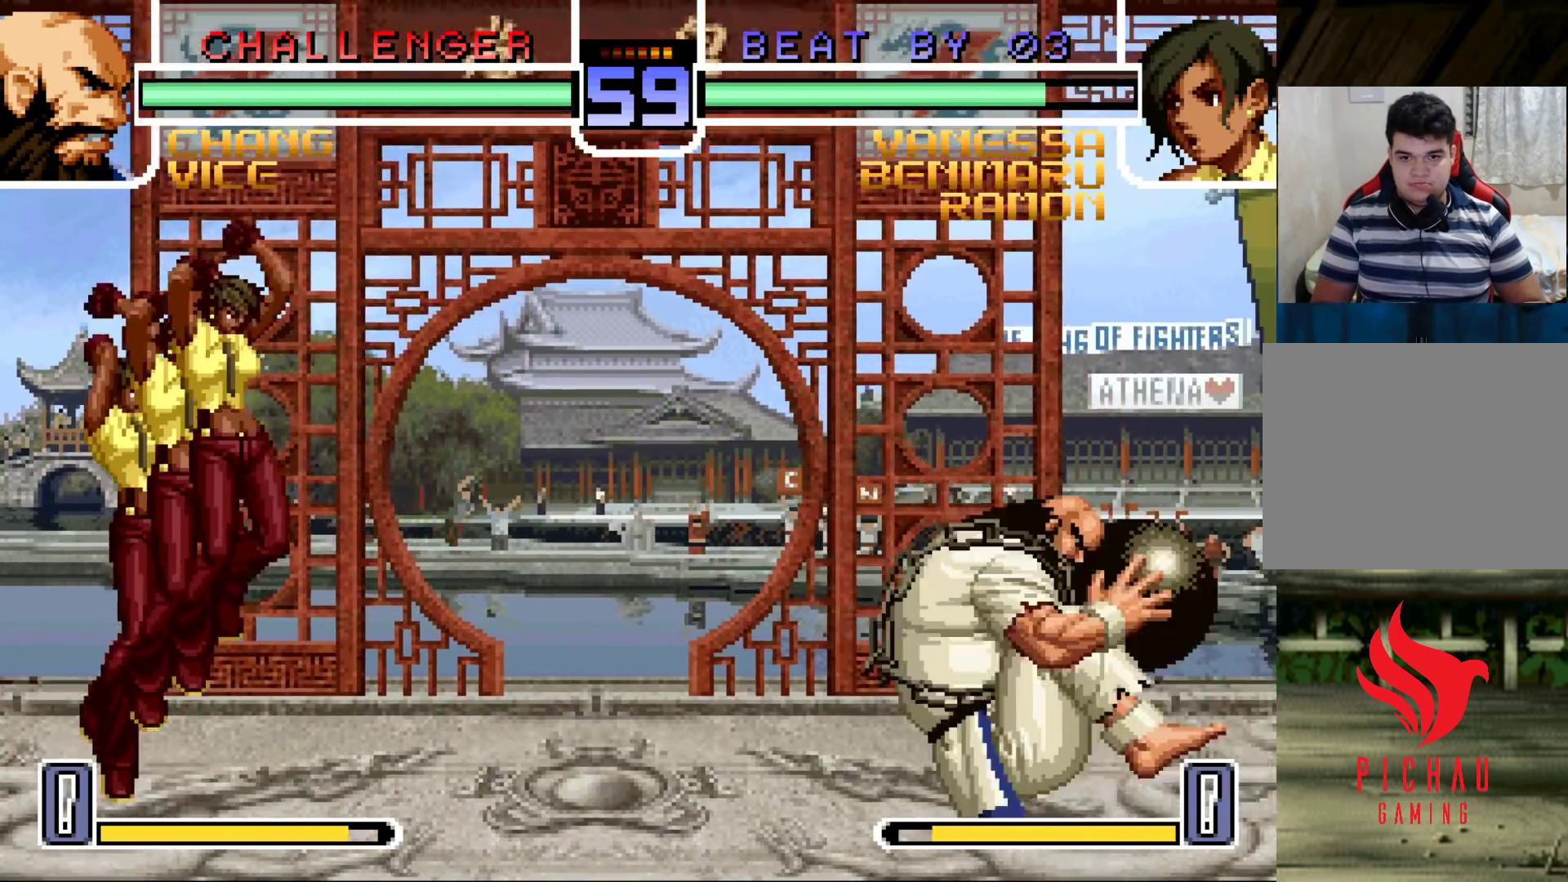
{"buttons": [], "left_stick": "down-left", "events": [[183, "SQUARE", "down"], [250, "SQUARE", "up"]]}
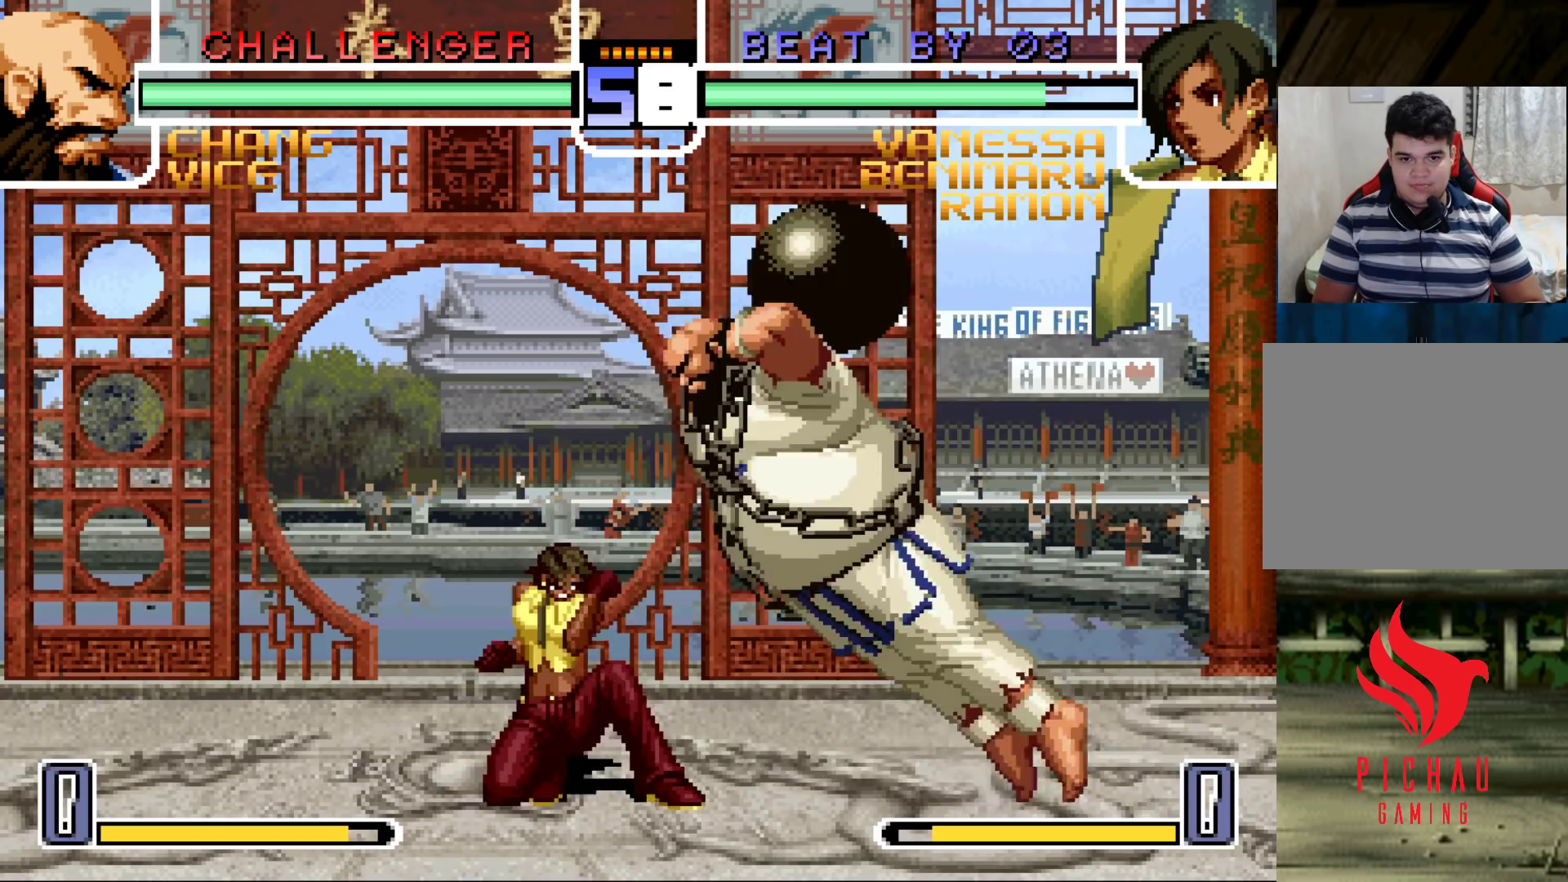
{"buttons": [], "left_stick": "right", "events": [[500, "left_stick", "right"]]}
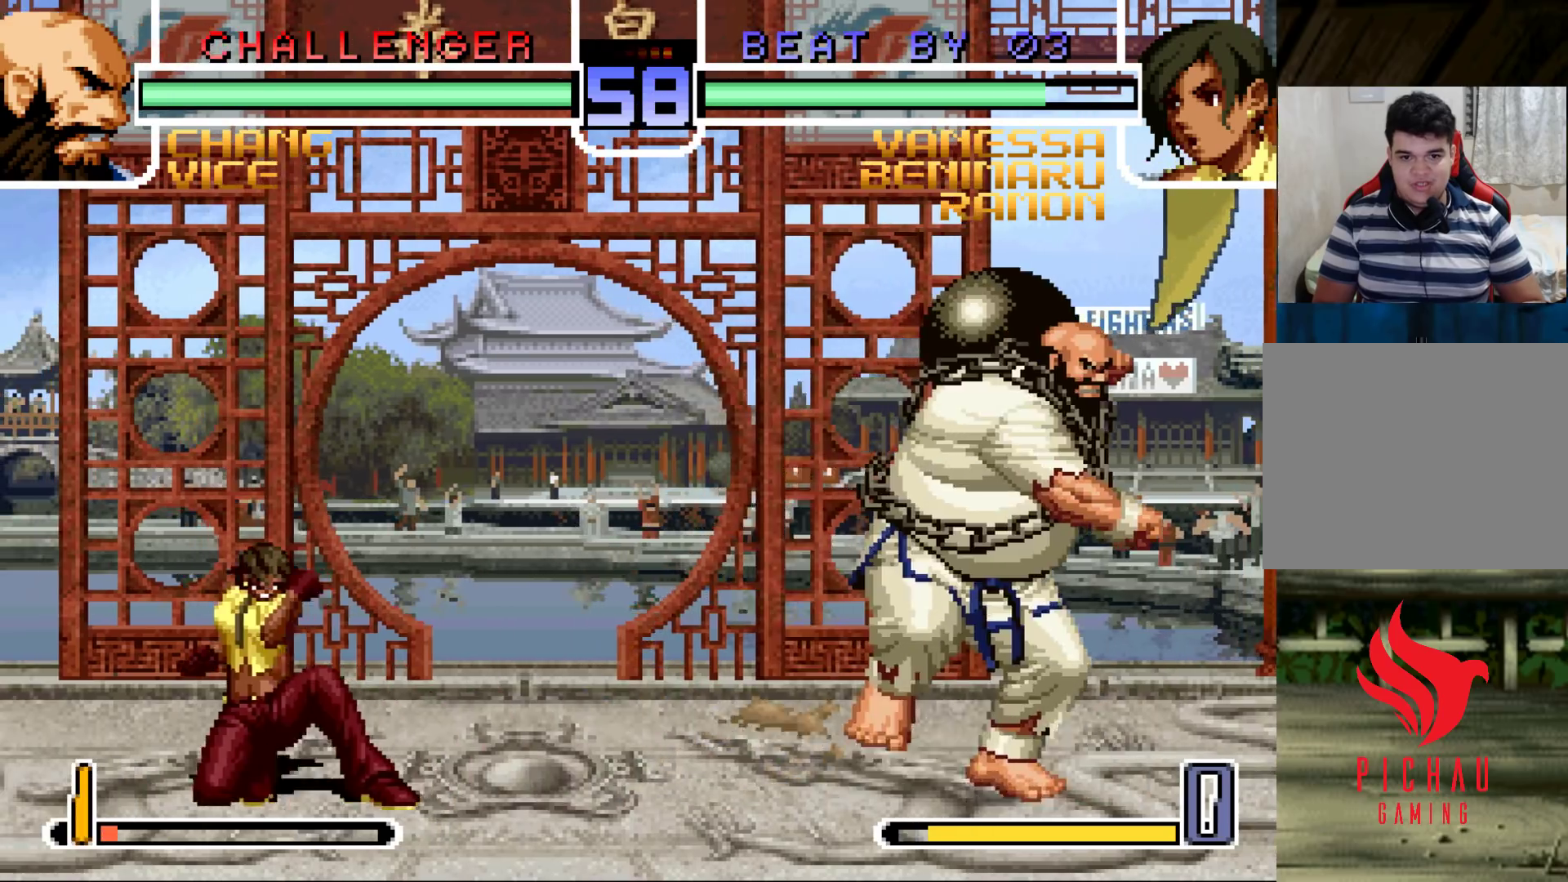
{"buttons": [], "left_stick": "center", "events": [[50, "SQUARE", "down"], [133, "SQUARE", "up"], [133, "left_stick", "center"], [217, "SQUARE", "down"], [233, "CROSS", "down"], [317, "CROSS", "up"], [317, "SQUARE", "up"]]}
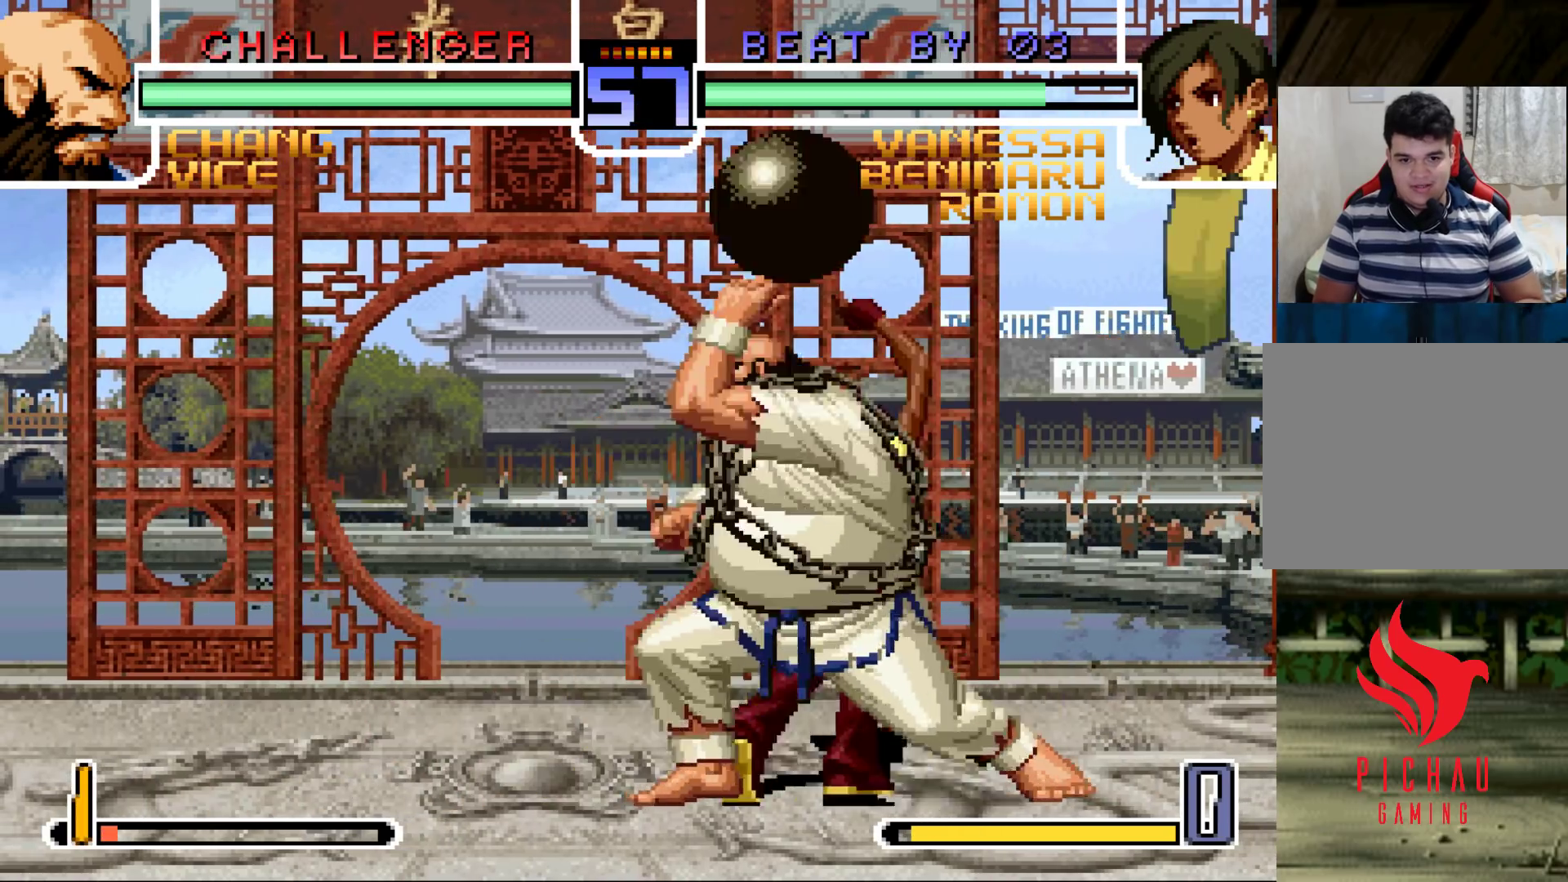
{"buttons": [], "left_stick": "up-right", "events": [[150, "left_stick", "down-left"], [283, "left_stick", "up-right"], [350, "CROSS", "down"], [350, "R1", "down"], [417, "CROSS", "up"], [417, "R1", "up"]]}
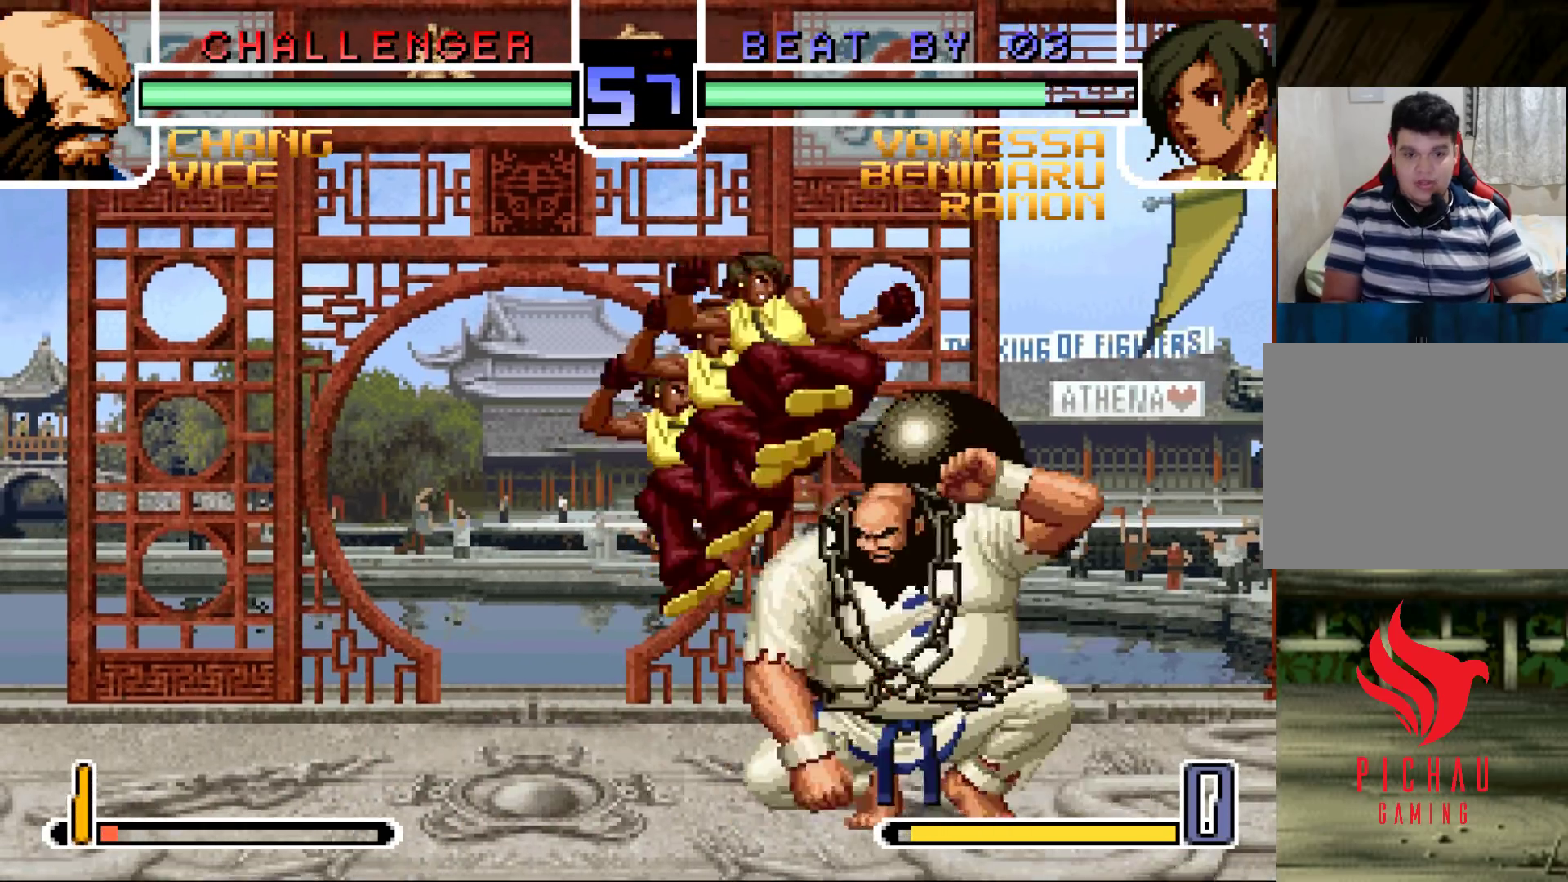
{"buttons": ["TRIANGLE"], "left_stick": "right", "events": [[183, "left_stick", "center"], [300, "left_stick", "left"], [400, "left_stick", "down"], [483, "TRIANGLE", "down"], [483, "left_stick", "right"]]}
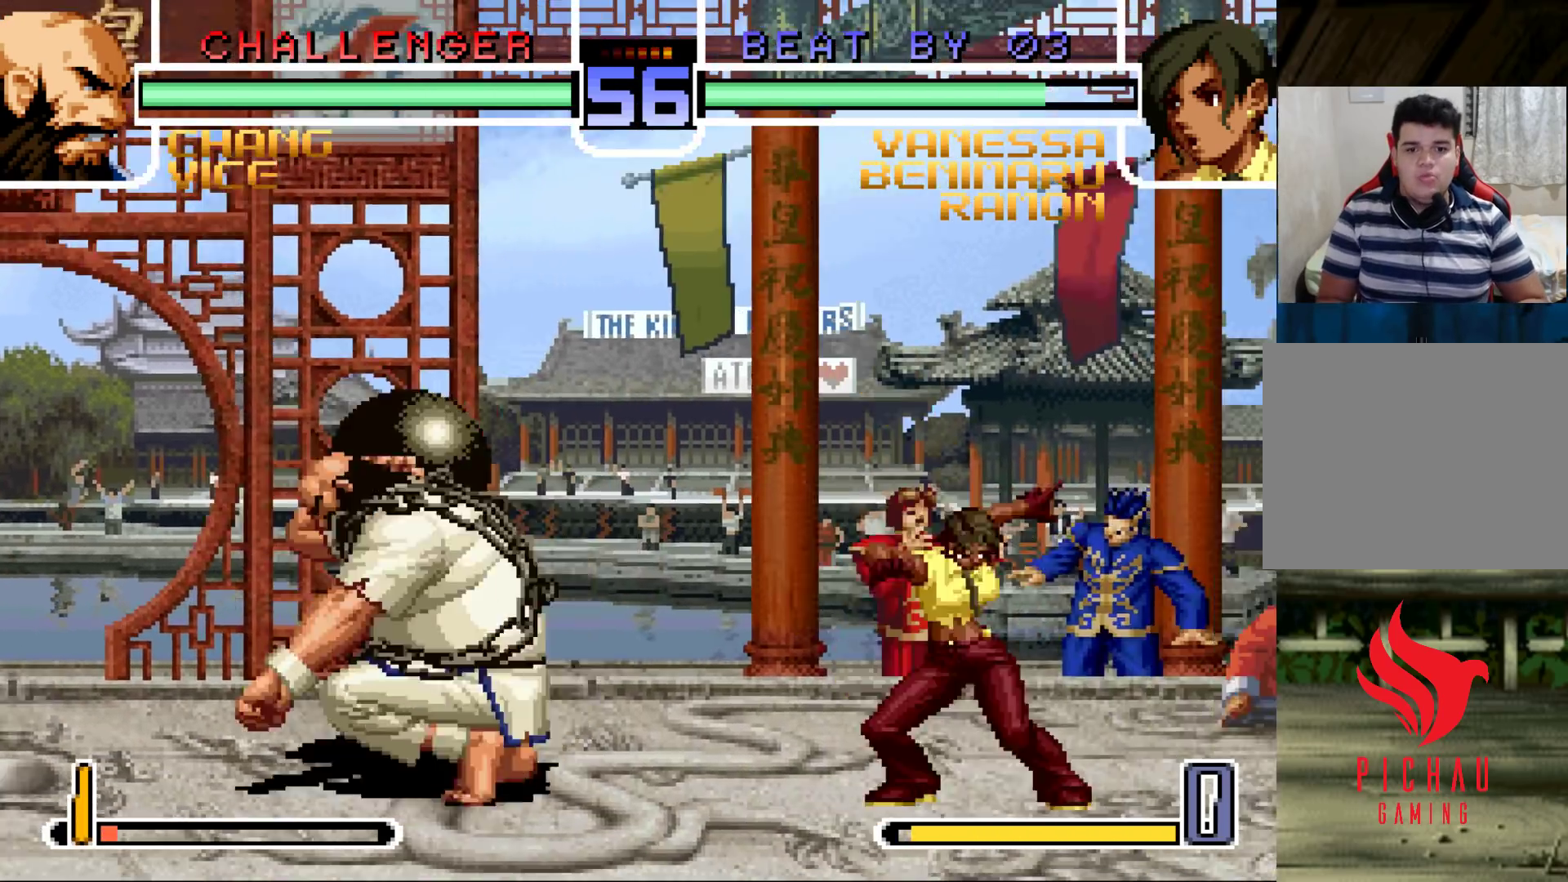
{"buttons": [], "left_stick": "down-right", "events": [[67, "TRIANGLE", "up"], [83, "left_stick", "center"], [150, "left_stick", "down"], [250, "left_stick", "up-left"], [350, "left_stick", "down-right"]]}
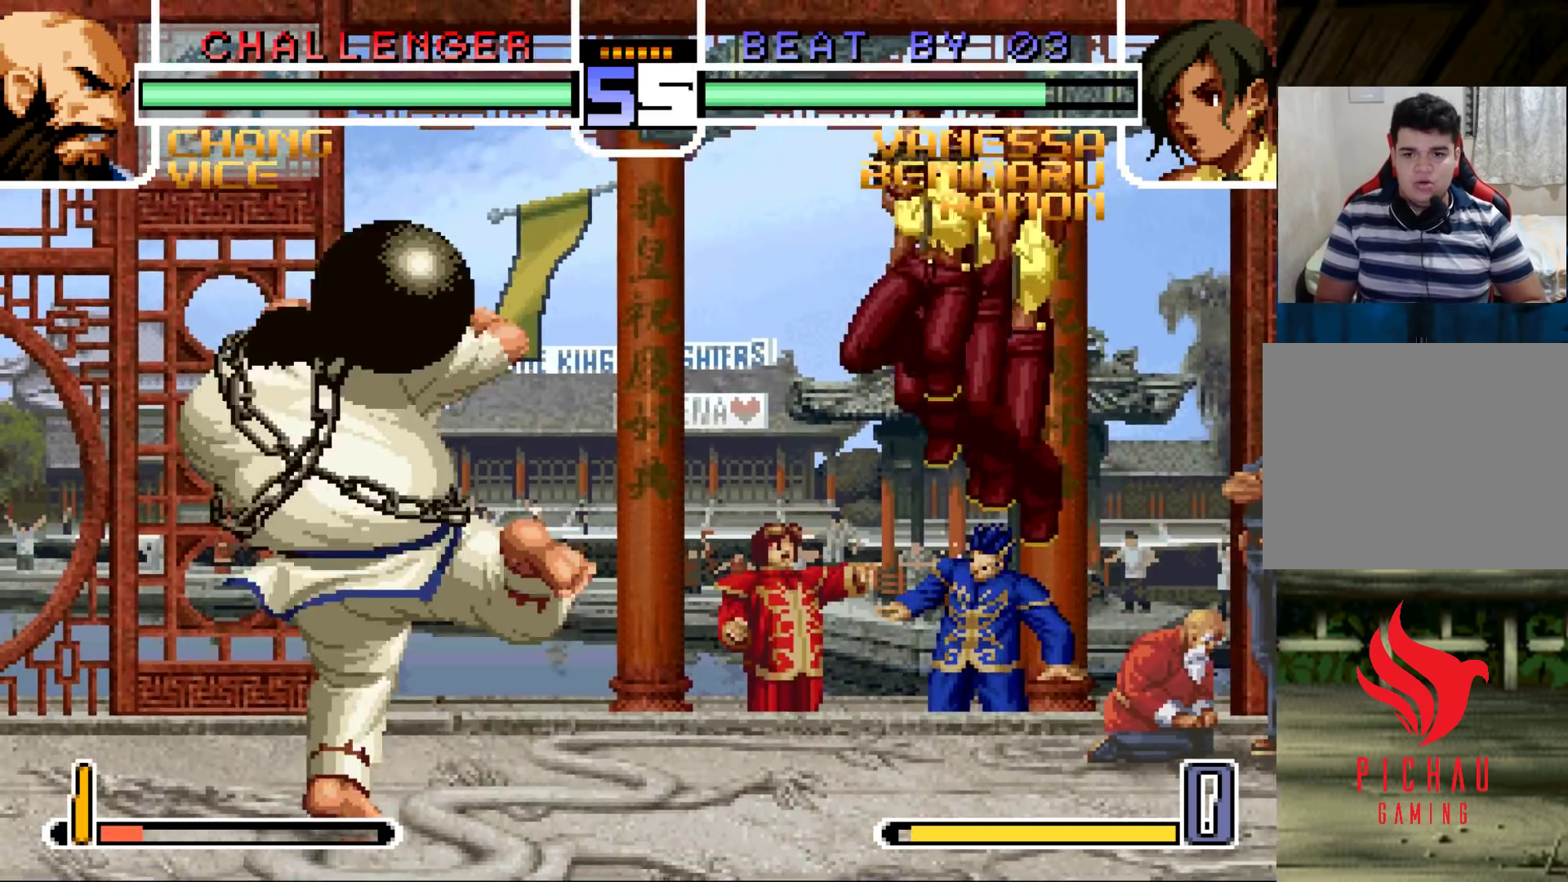
{"buttons": [], "left_stick": "down-left", "events": [[17, "R1", "down"], [33, "CROSS", "down"], [83, "CROSS", "up"], [83, "R1", "up"], [500, "left_stick", "down-left"]]}
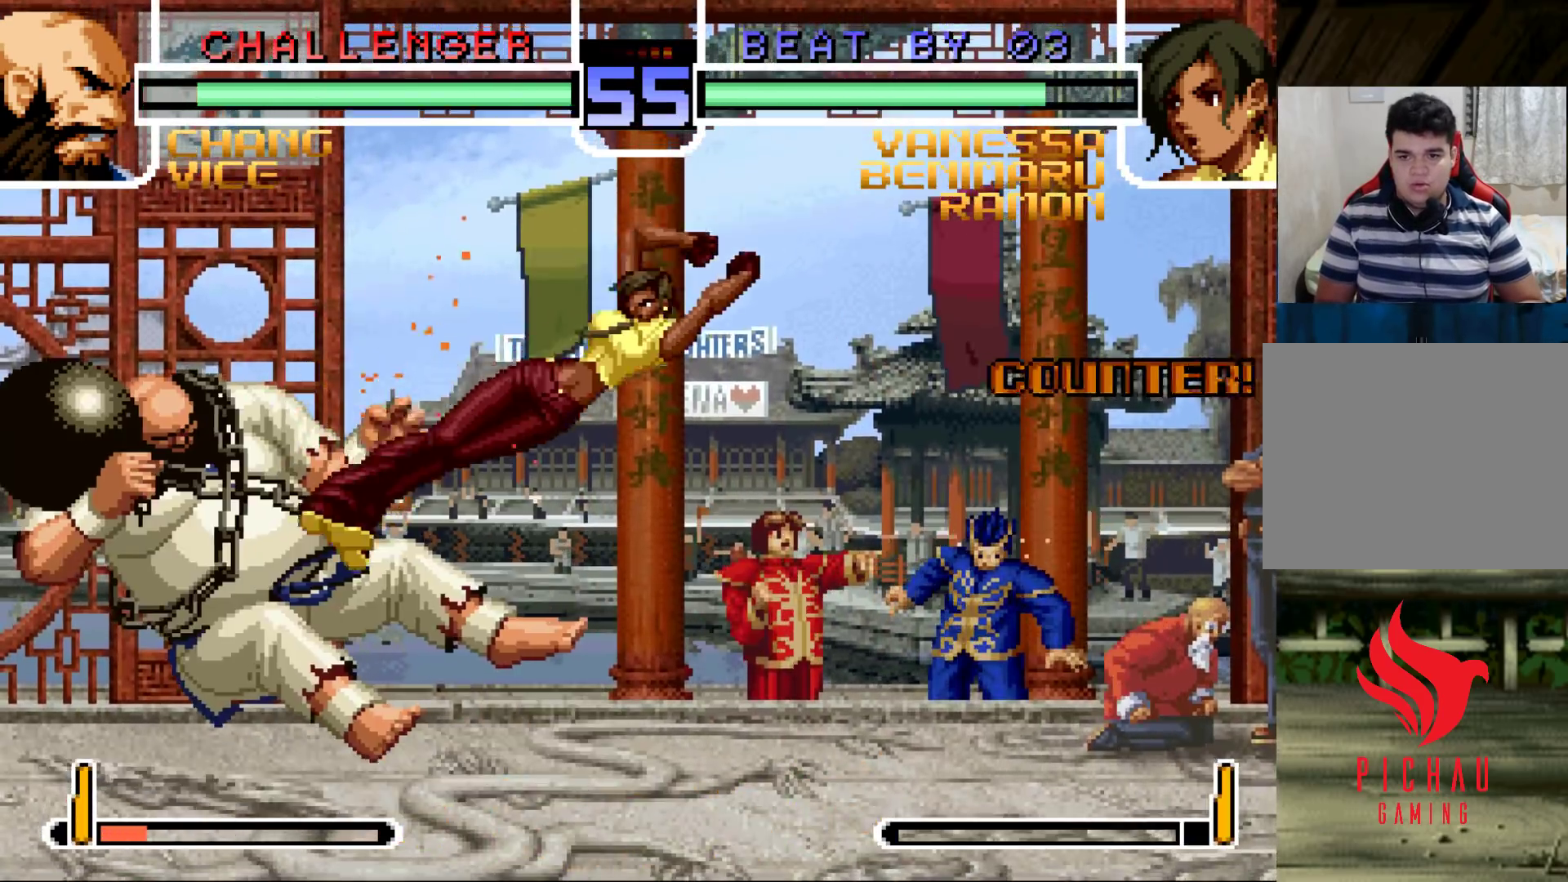
{"buttons": [], "left_stick": "left", "events": [[17, "left_stick", "left"], [67, "TRIANGLE", "down"], [150, "TRIANGLE", "up"], [200, "left_stick", "center"], [400, "left_stick", "down"], [467, "left_stick", "left"]]}
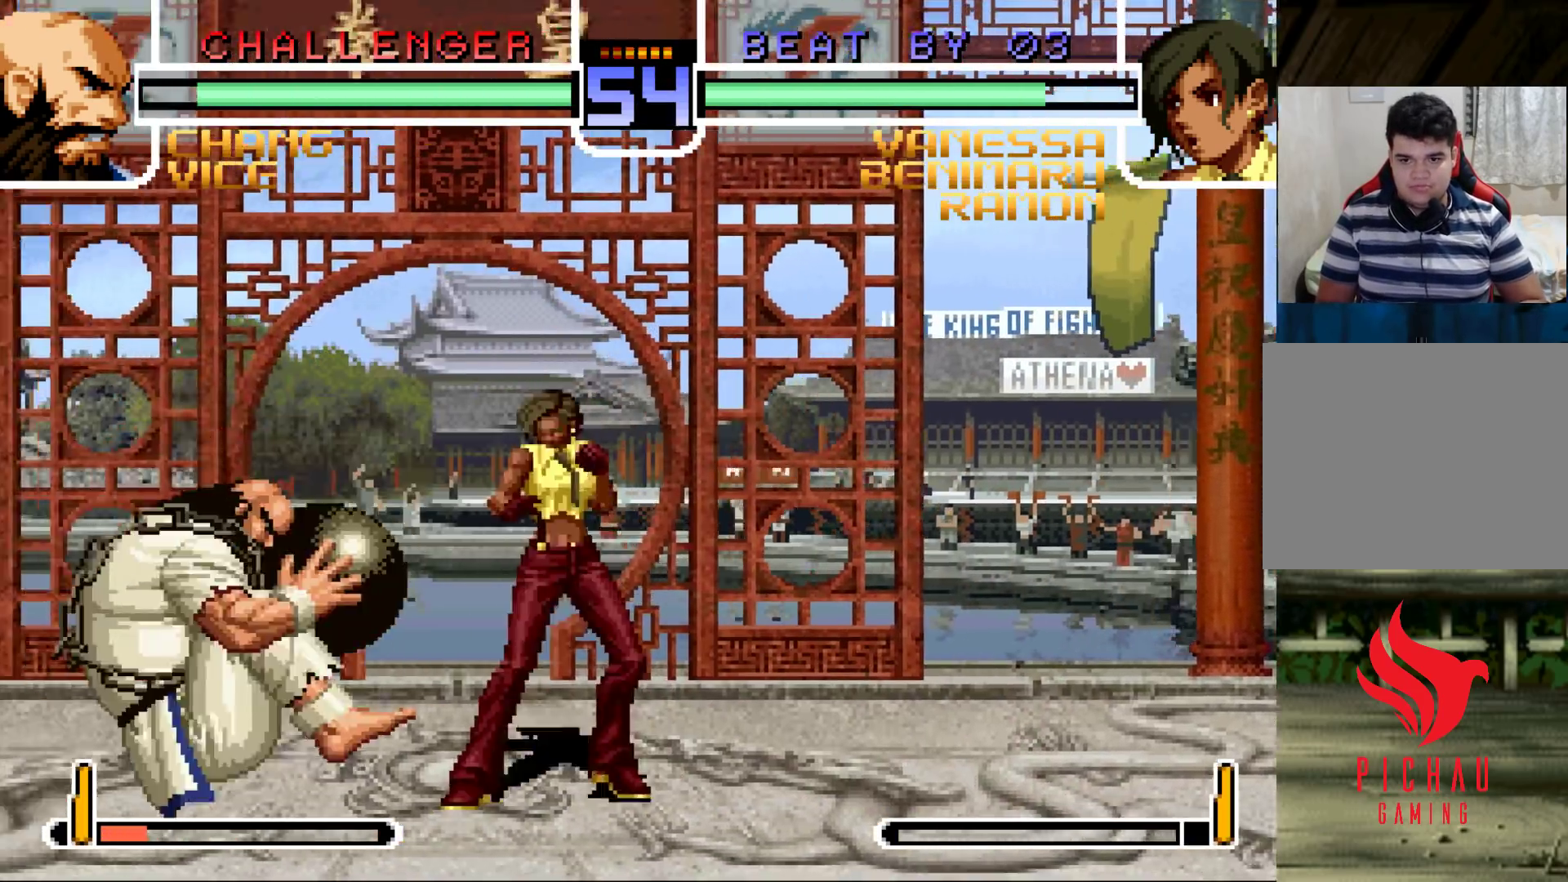
{"buttons": [], "left_stick": "left", "events": [[50, "left_stick", "center"], [117, "CROSS", "down"], [117, "R1", "down"], [183, "CROSS", "up"], [183, "R1", "up"], [500, "left_stick", "left"]]}
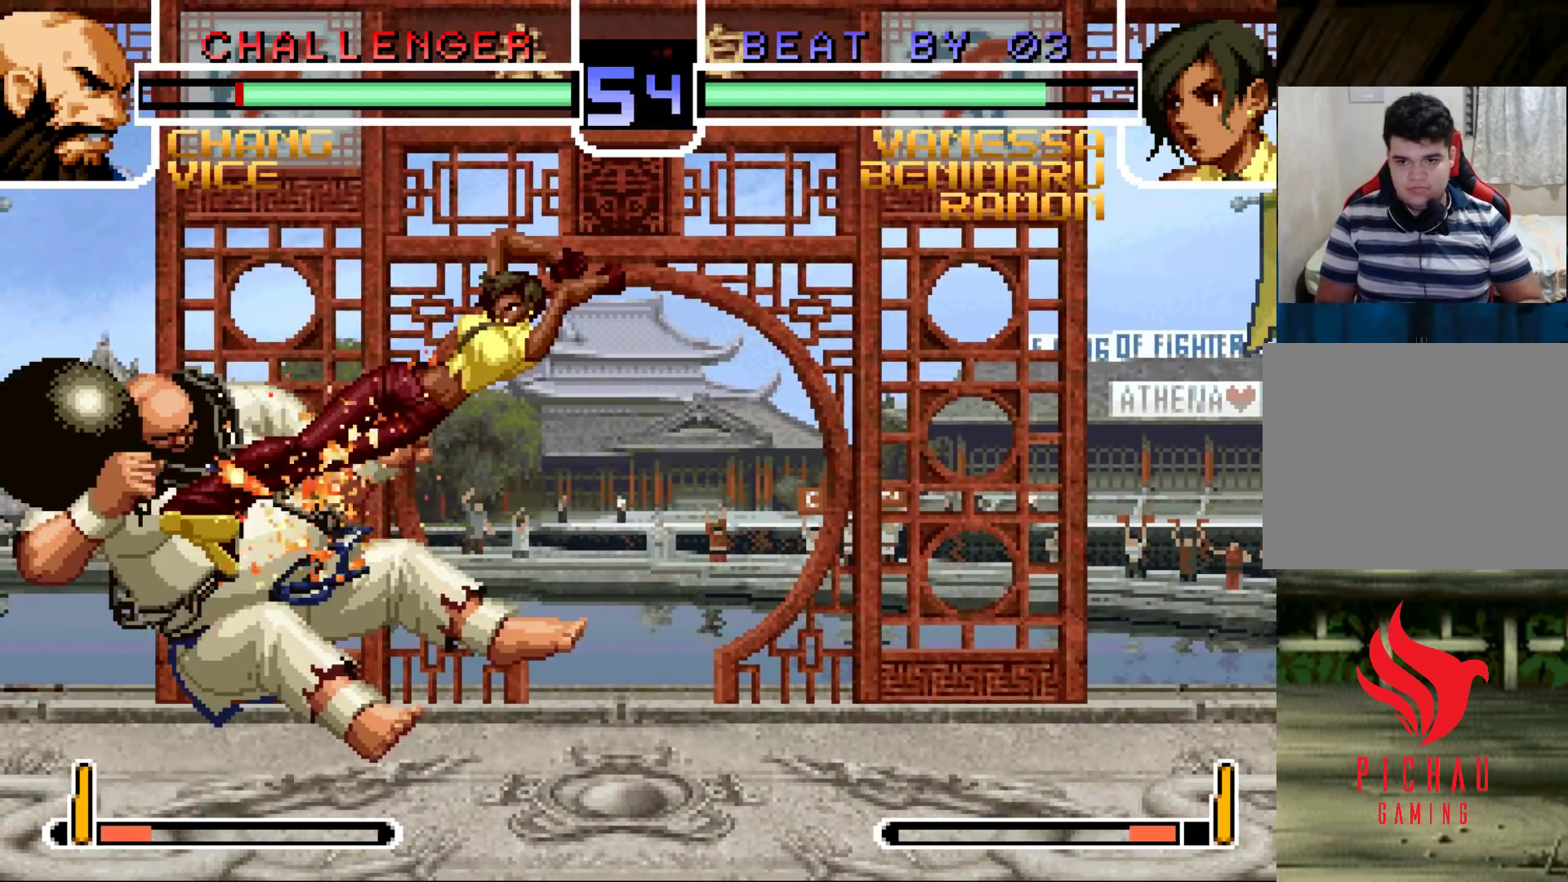
{"buttons": [], "left_stick": "left", "events": [[83, "left_stick", "down"], [167, "R1", "down"], [183, "left_stick", "right"], [250, "left_stick", "center"], [267, "R1", "up"], [400, "left_stick", "down"], [467, "left_stick", "left"]]}
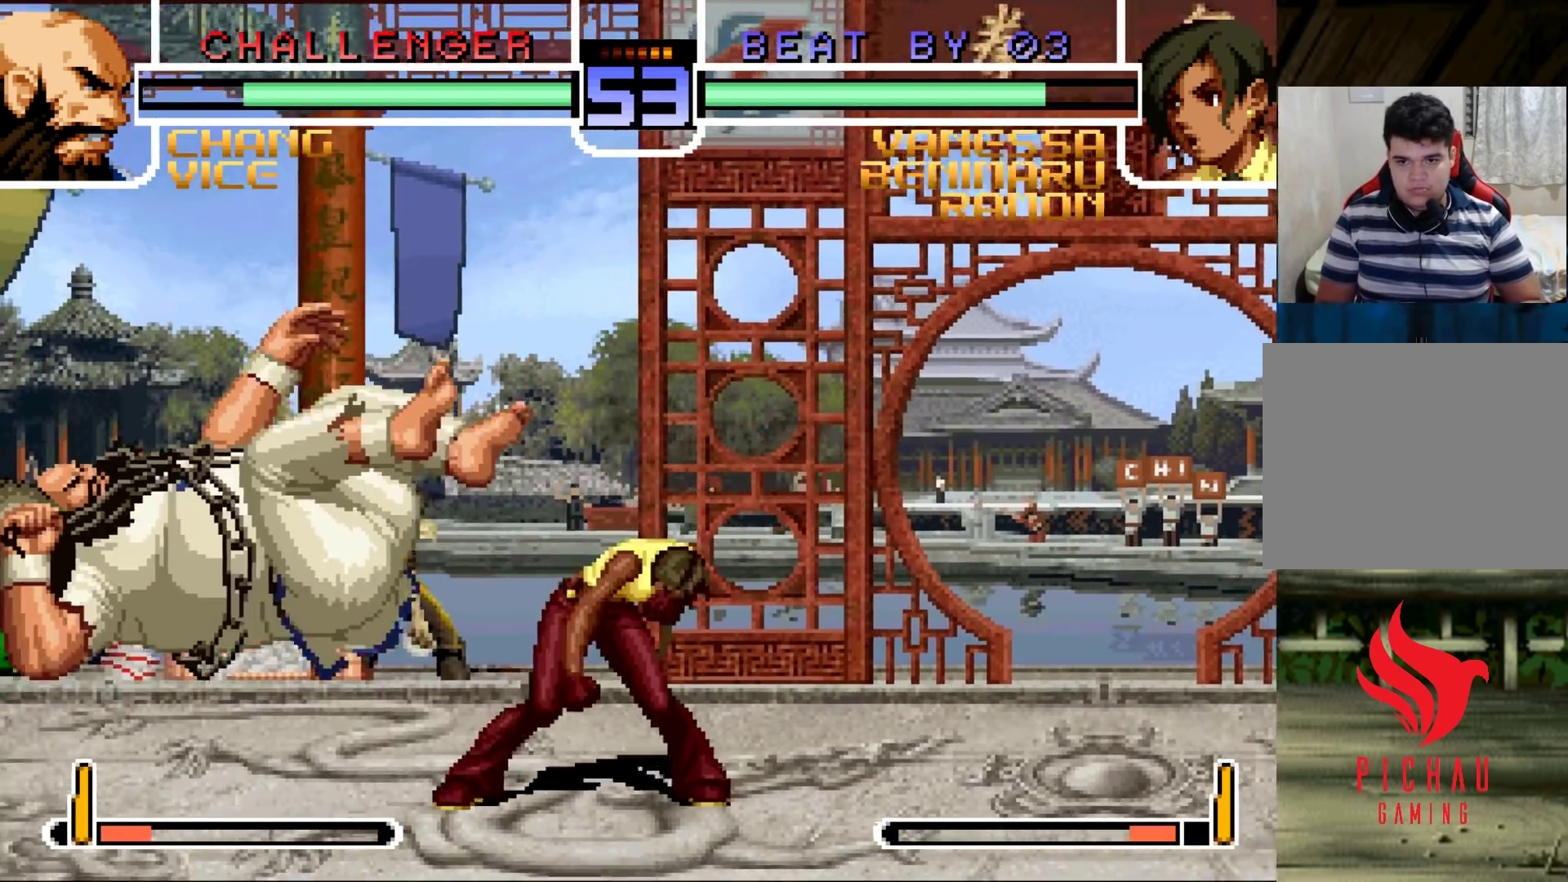
{"buttons": [], "left_stick": "center", "events": [[67, "left_stick", "center"], [150, "CROSS", "down"], [167, "R1", "down"], [233, "CROSS", "up"], [233, "R1", "up"]]}
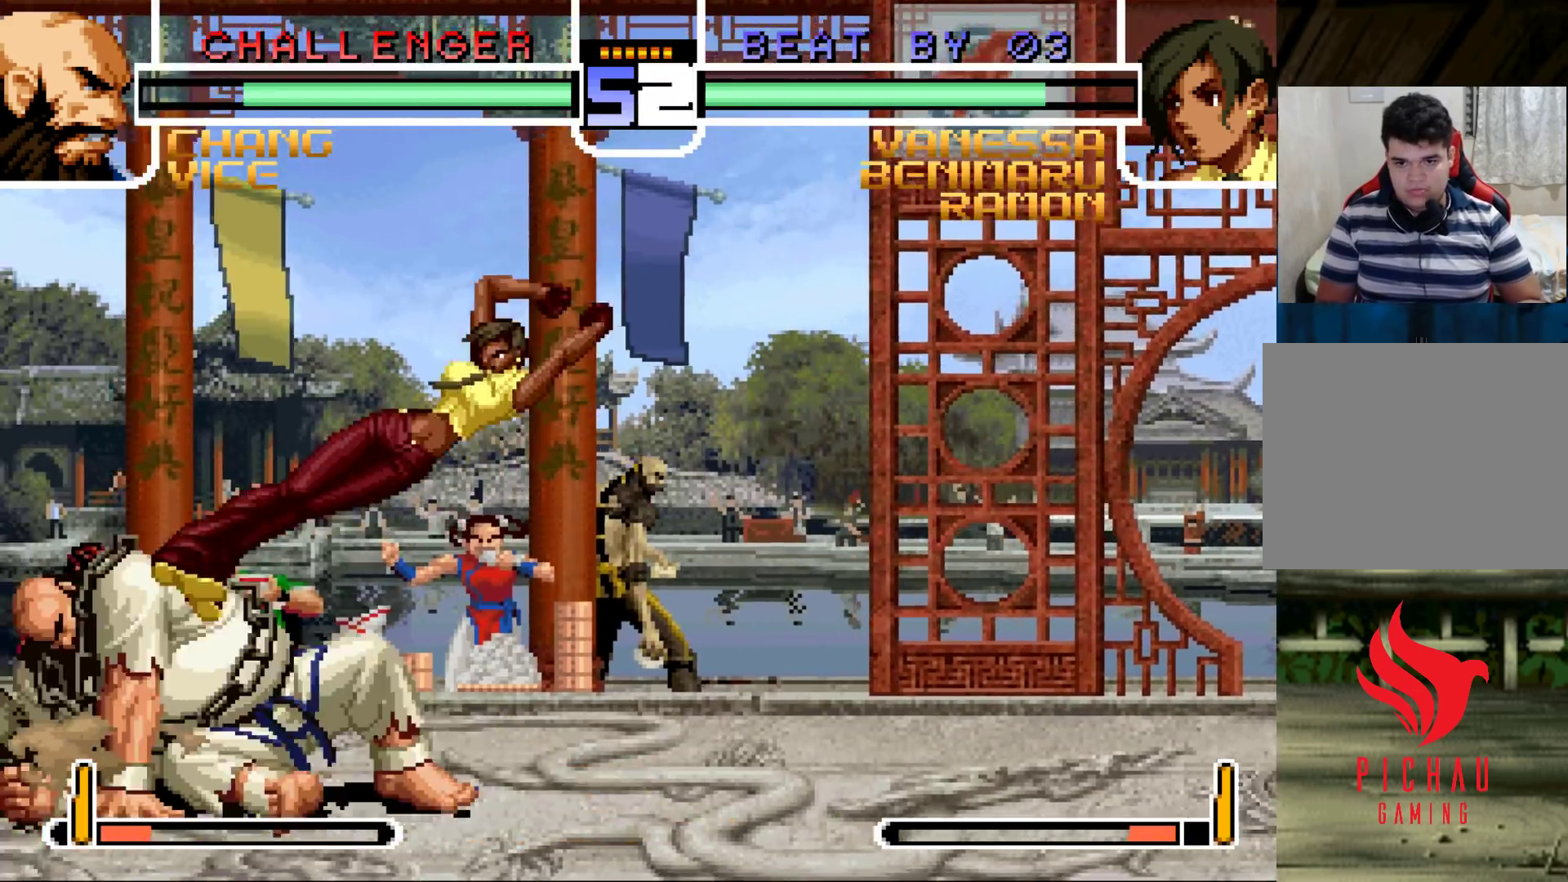
{"buttons": [], "left_stick": "center", "events": [[50, "left_stick", "up"], [383, "CROSS", "down"], [383, "R1", "down"], [417, "left_stick", "center"], [467, "CROSS", "up"], [467, "R1", "up"]]}
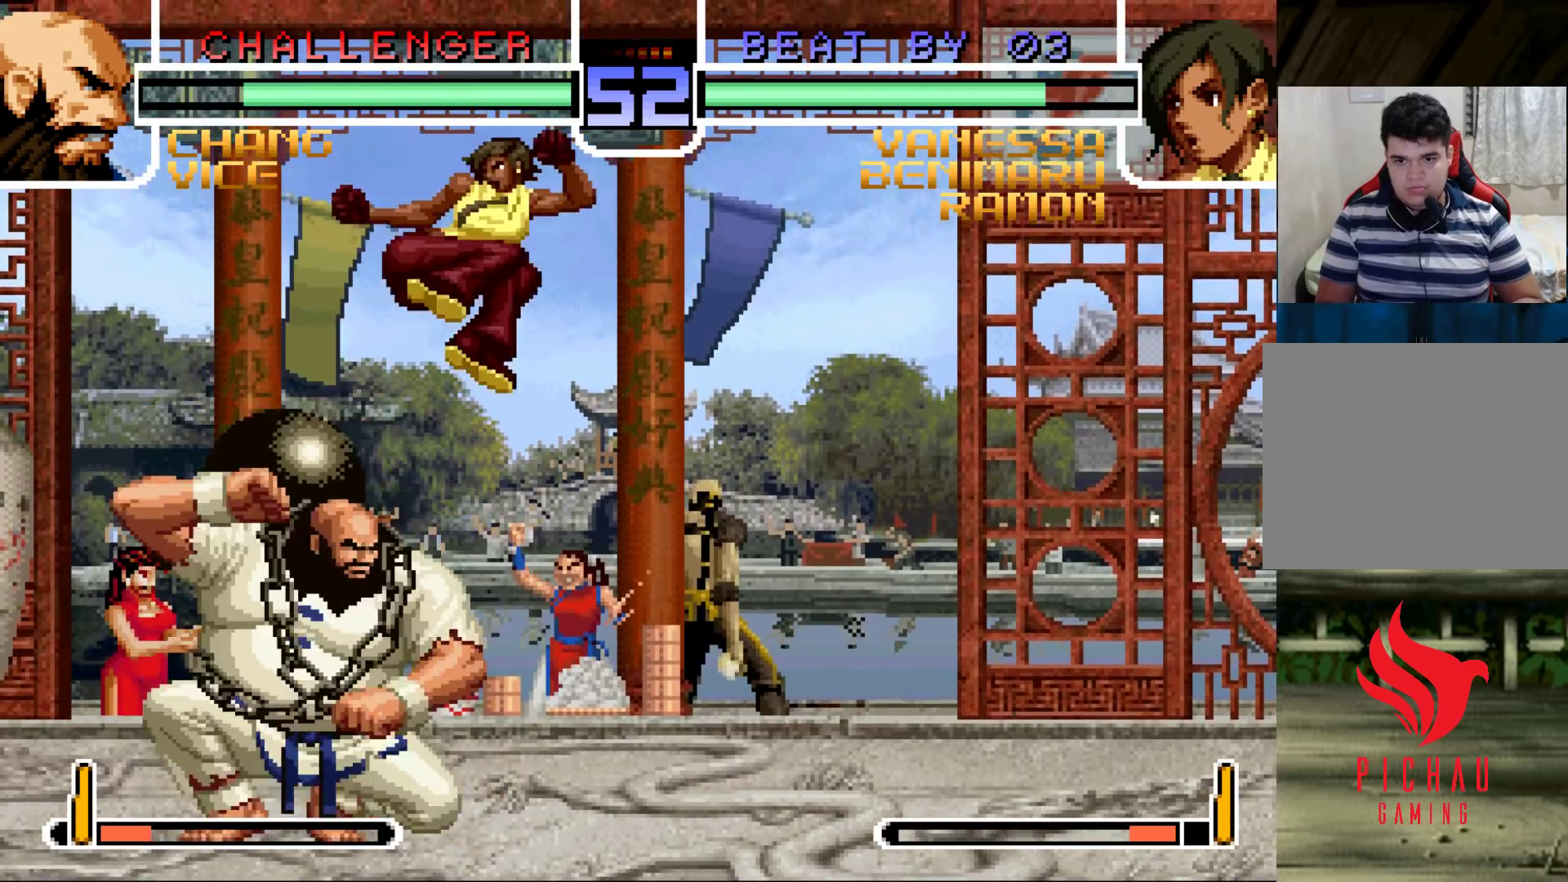
{"buttons": [], "left_stick": "left", "events": [[367, "left_stick", "left"], [450, "left_stick", "center"], [500, "left_stick", "left"]]}
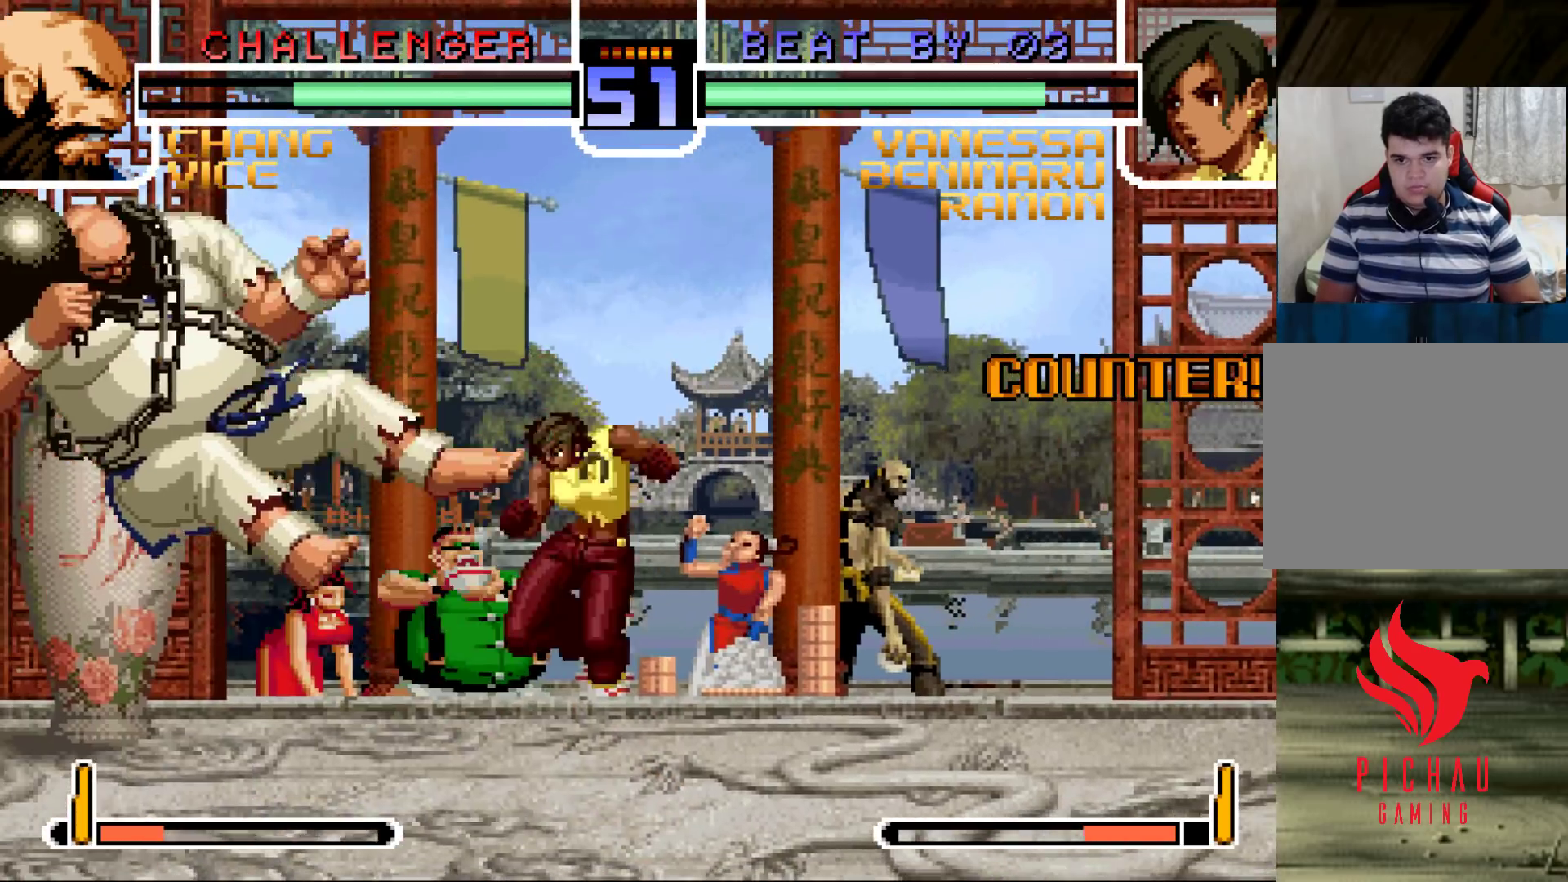
{"buttons": [], "left_stick": "center", "events": [[100, "R1", "down"], [167, "R1", "up"], [233, "left_stick", "down"], [317, "left_stick", "right"], [333, "R1", "down"], [400, "left_stick", "center"], [467, "R1", "up"]]}
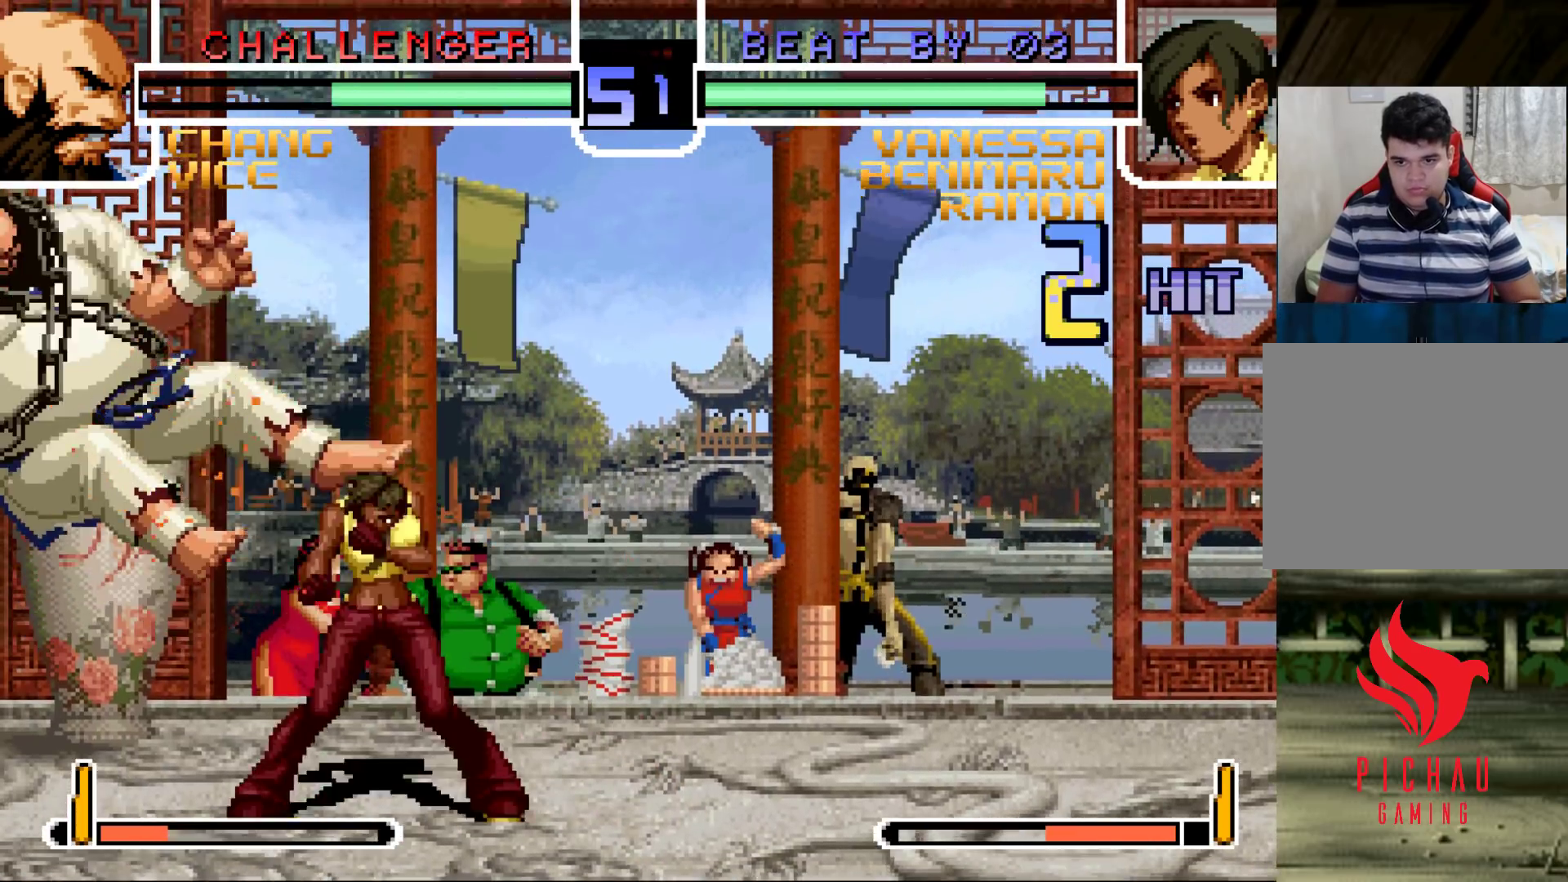
{"buttons": ["TRIANGLE"], "left_stick": "right", "events": [[33, "left_stick", "left"], [117, "left_stick", "center"], [167, "left_stick", "left"], [233, "R1", "down"], [300, "R1", "up"], [300, "left_stick", "down"], [400, "TRIANGLE", "down"], [400, "left_stick", "right"]]}